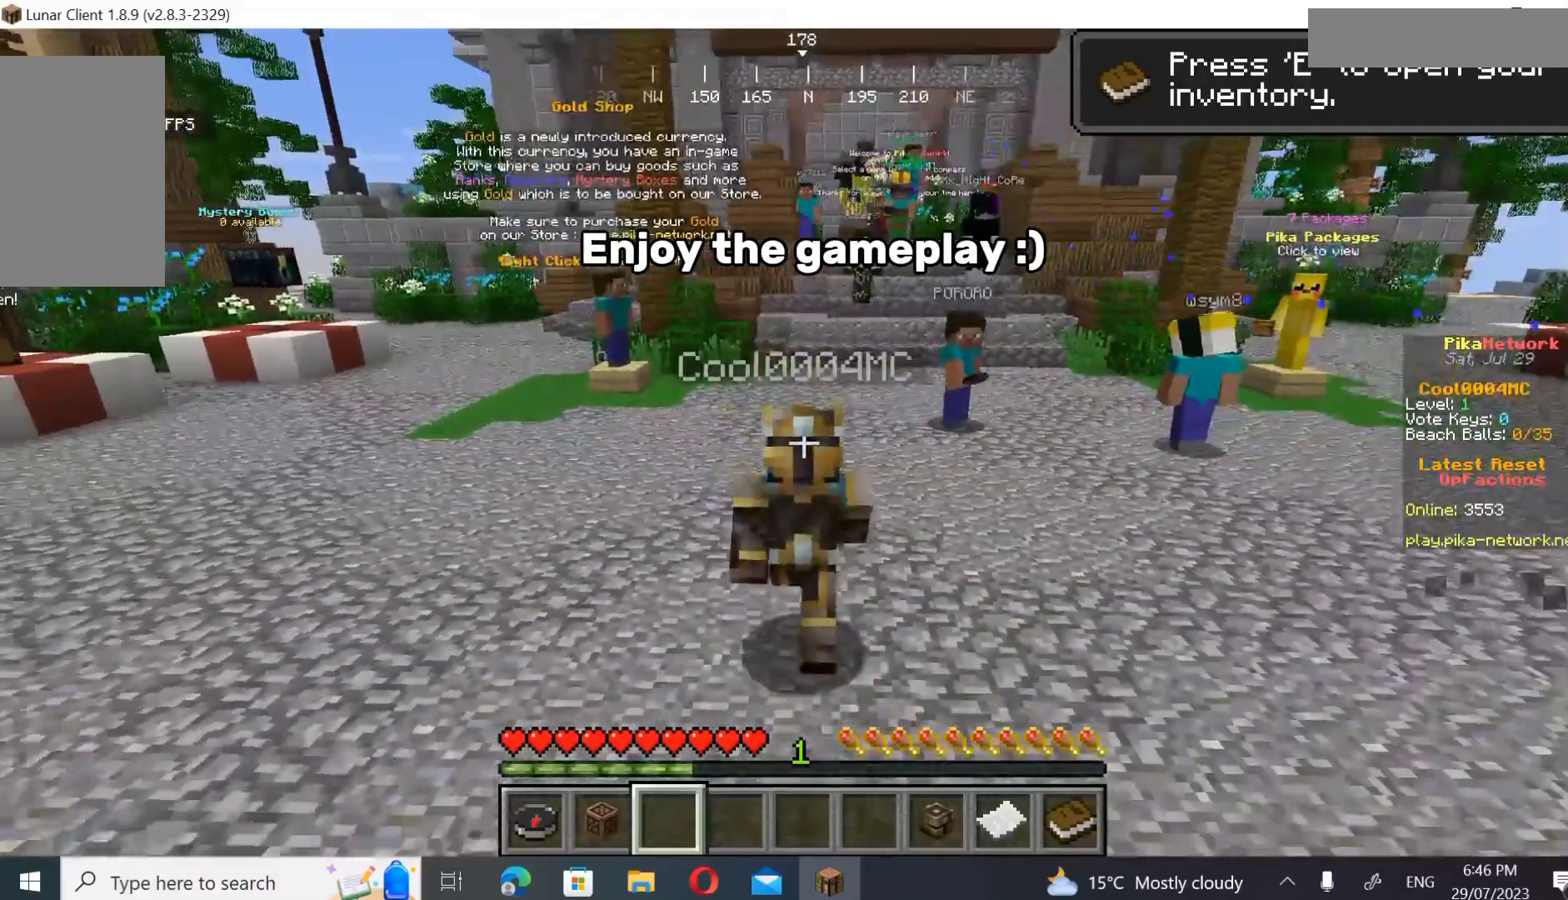
Gameplay with keyboard and mouse; each line is a JSON object with the keys and mouse buttons held at the frame after it. "events" lists presses ("down") and releases ("up") of "a", "d", "s", "w", "mouse_left" and "mouse_right" between this image and that frame as [ms after this image, input, new state], when the widget could be followed in between. "mouse_left", "mouse_right" = the "left", "right" buttons of the "mouse" list. No other keys are recorded. Fast repeated clicks can show as one long hold. Mouse movement is not recorded.
{"keys": [], "mouse": [], "events": [[133, "w", "up"]]}
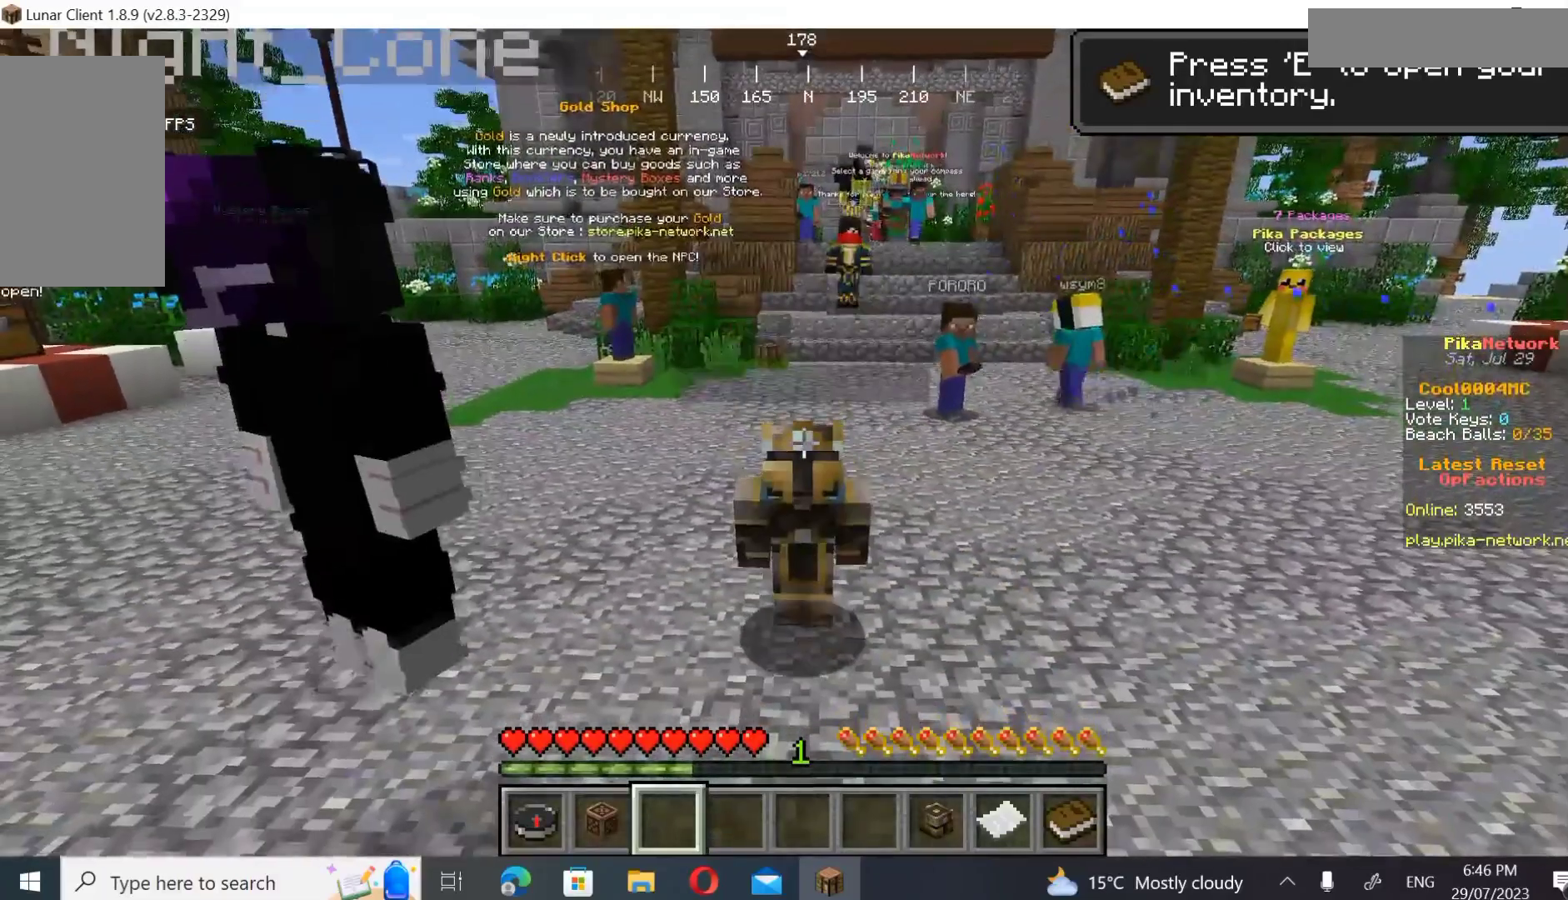
{"keys": [], "mouse": [], "events": []}
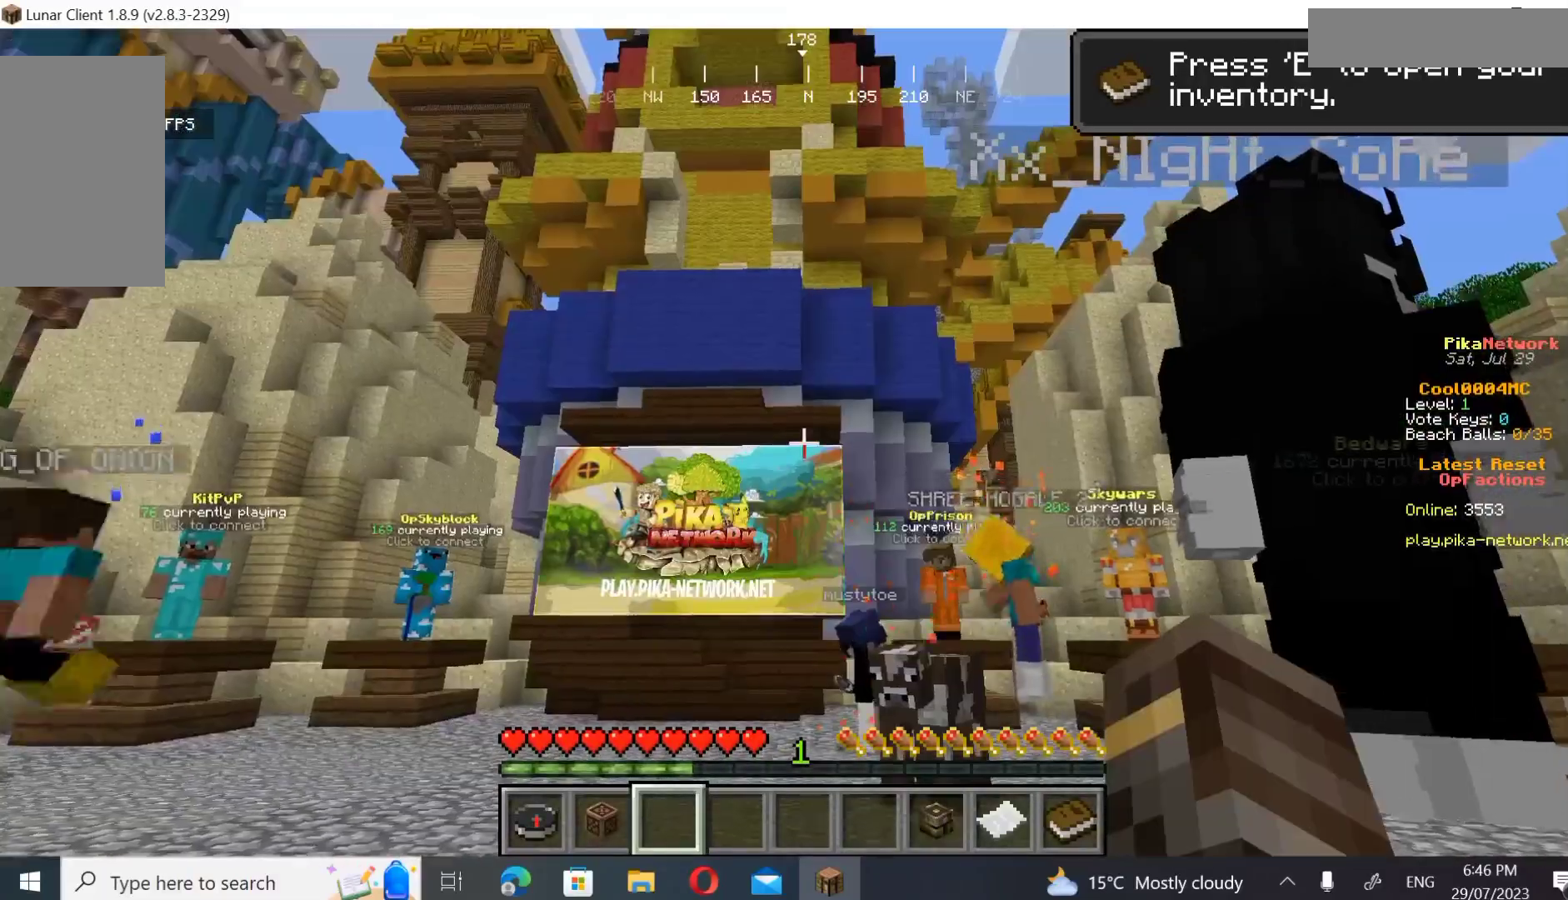
{"keys": ["w"], "mouse": [], "events": [[500, "w", "down"]]}
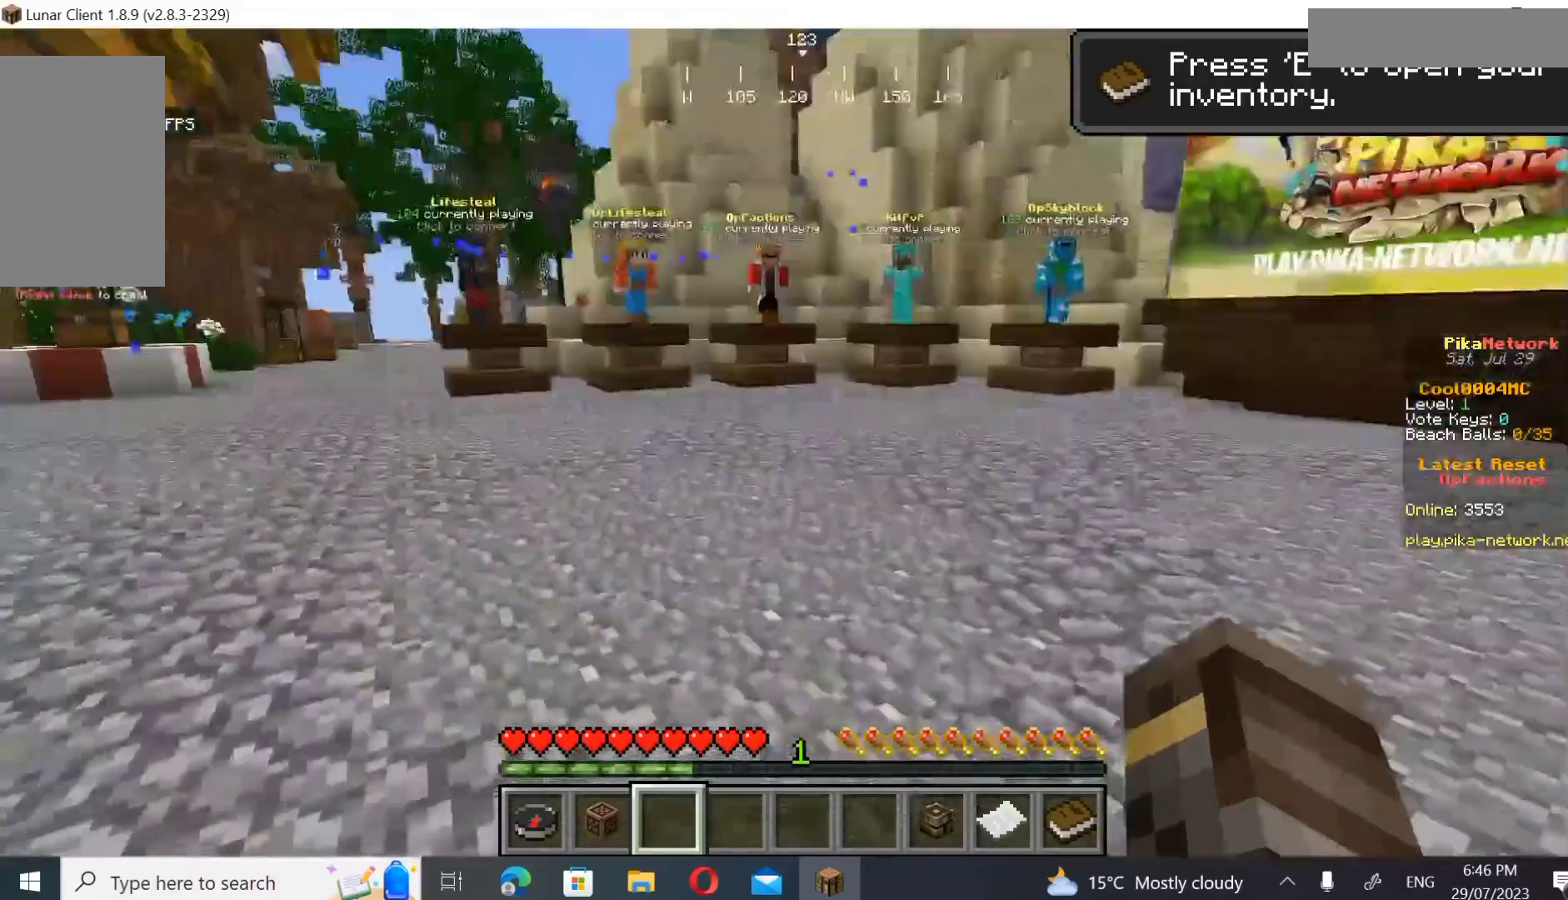
{"keys": ["a", "w"], "mouse": []}
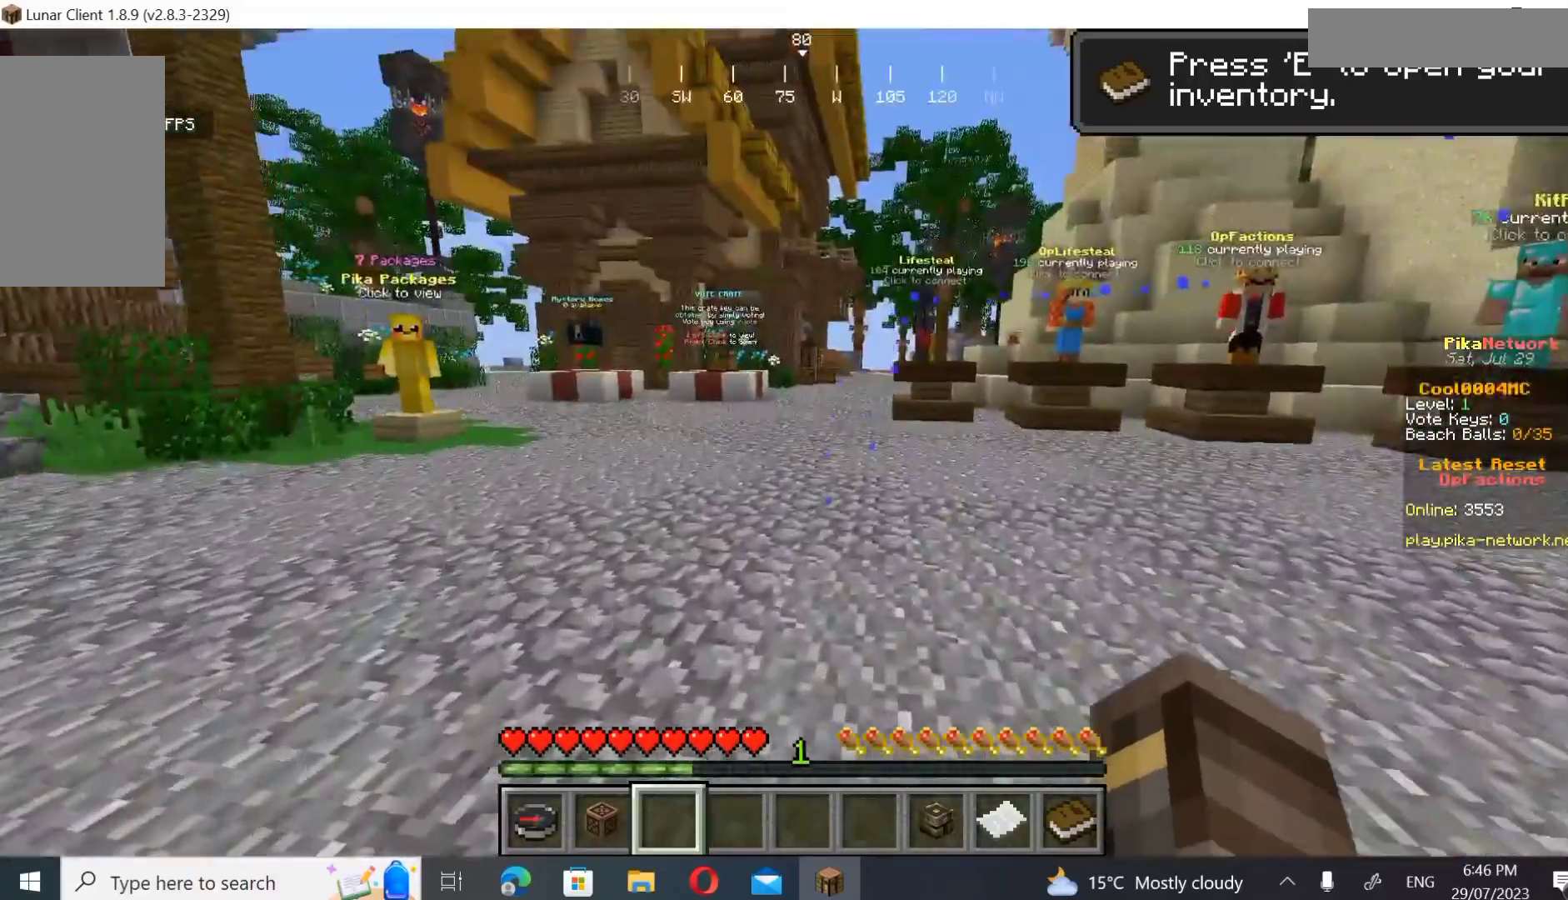
{"keys": [], "mouse": [], "events": [[333, "a", "up"], [333, "w", "up"]]}
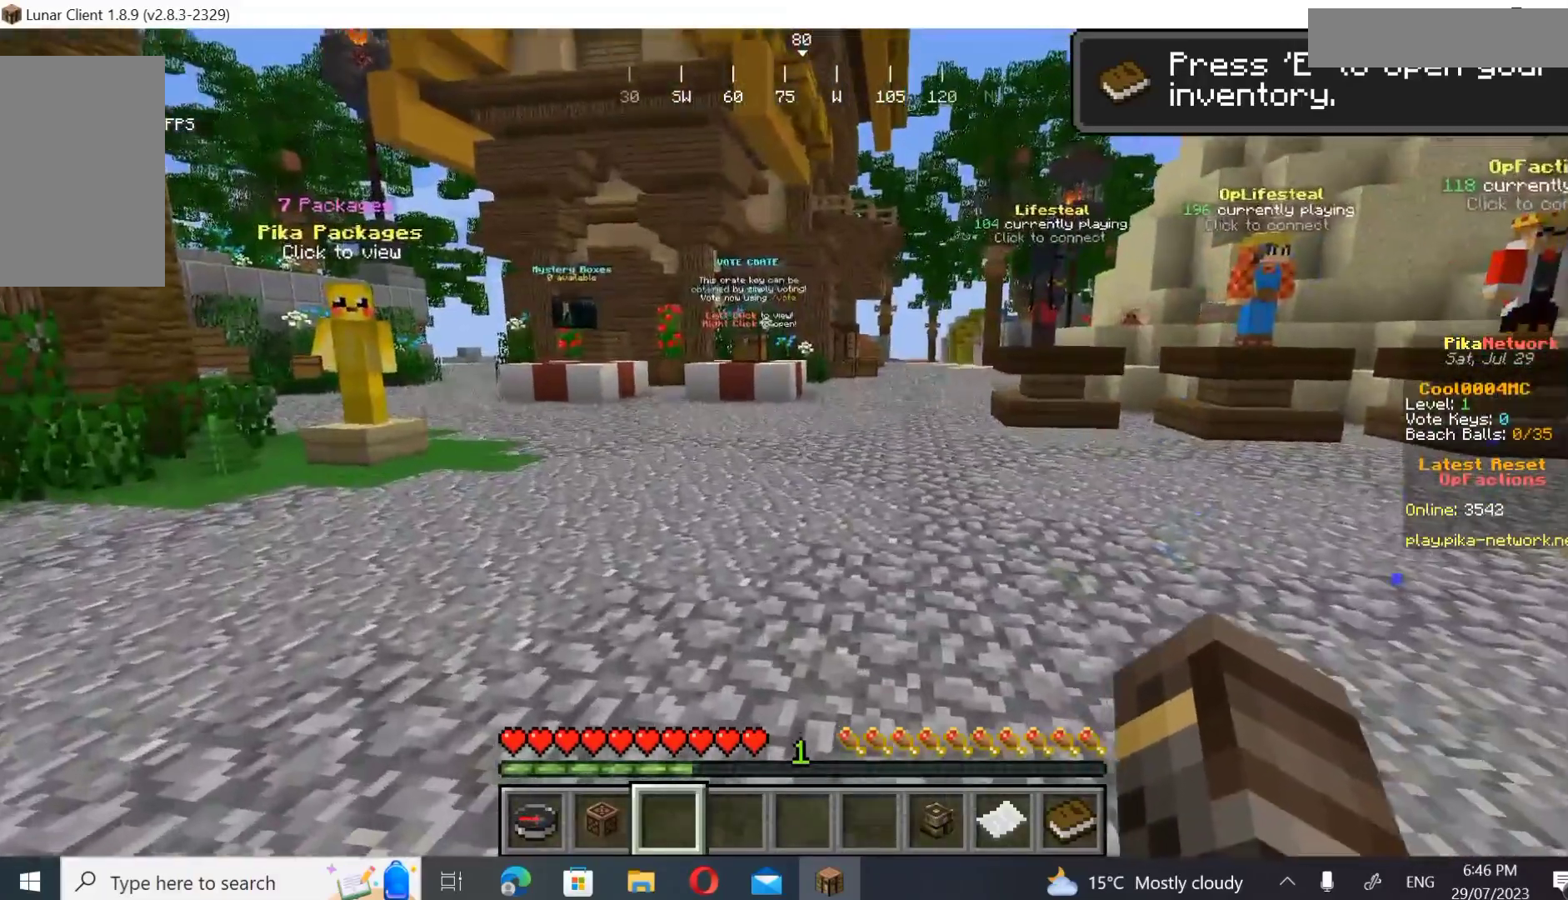
{"keys": [], "mouse": [], "events": []}
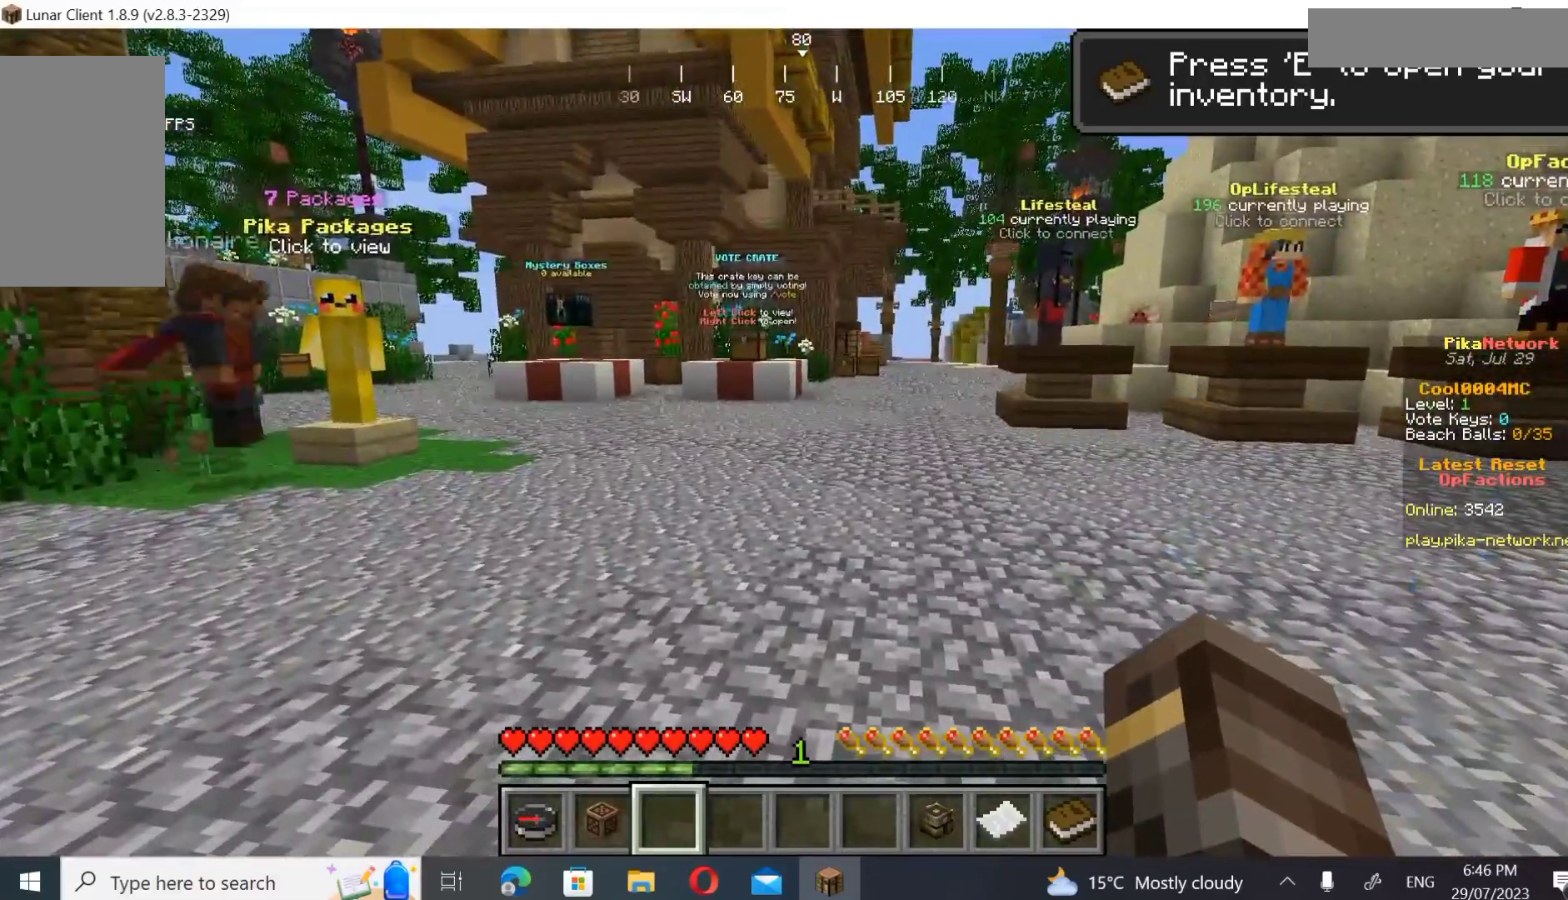
{"keys": [], "mouse": [], "events": []}
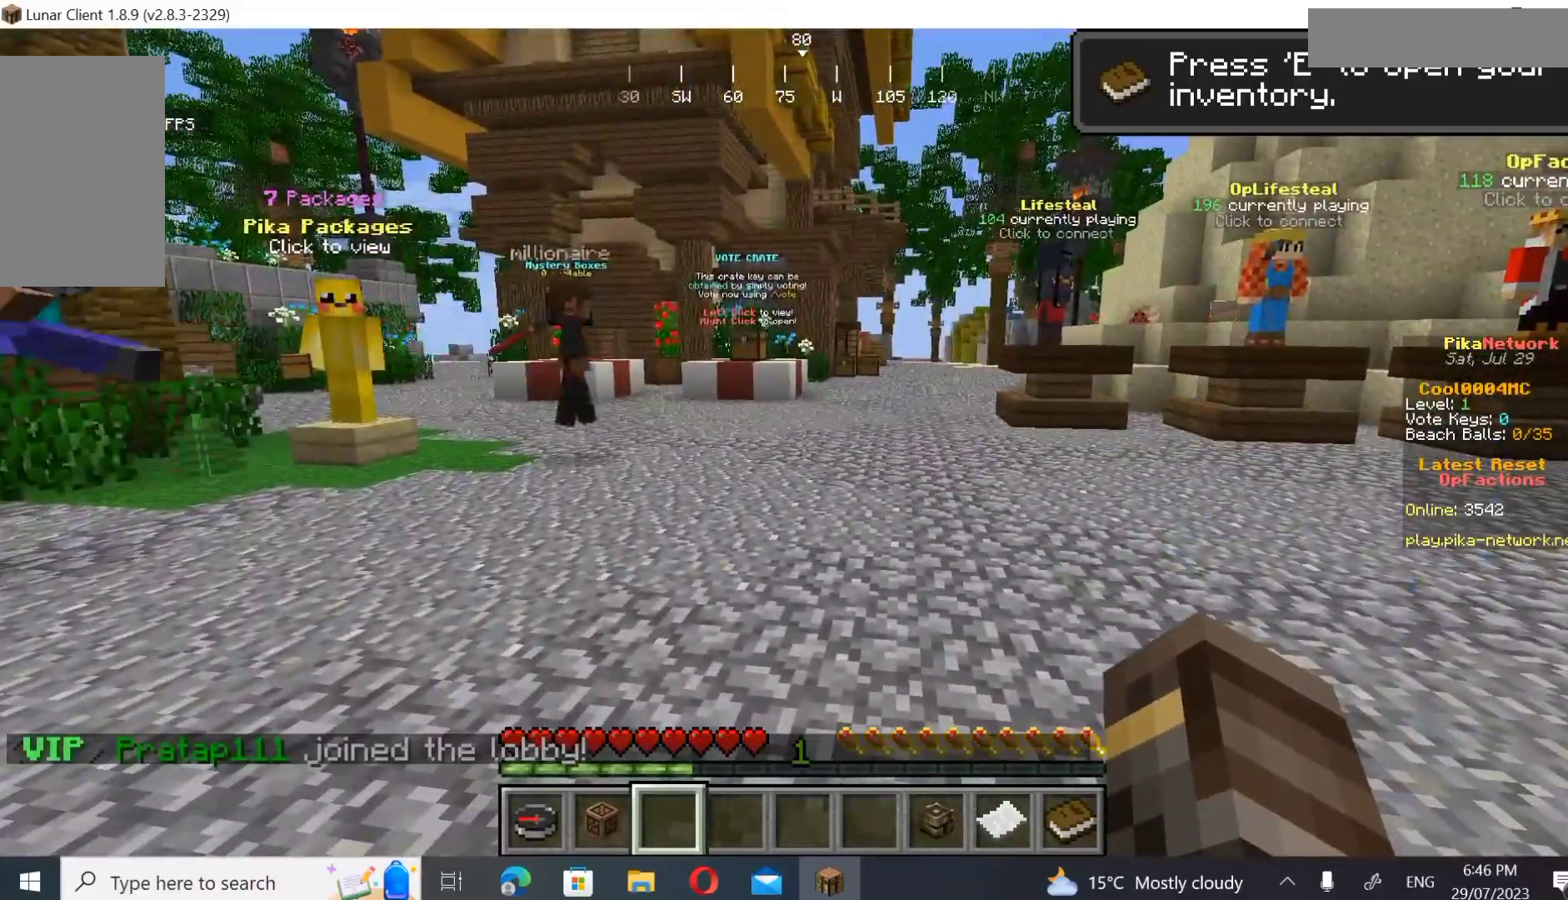
{"keys": [], "mouse": [], "events": []}
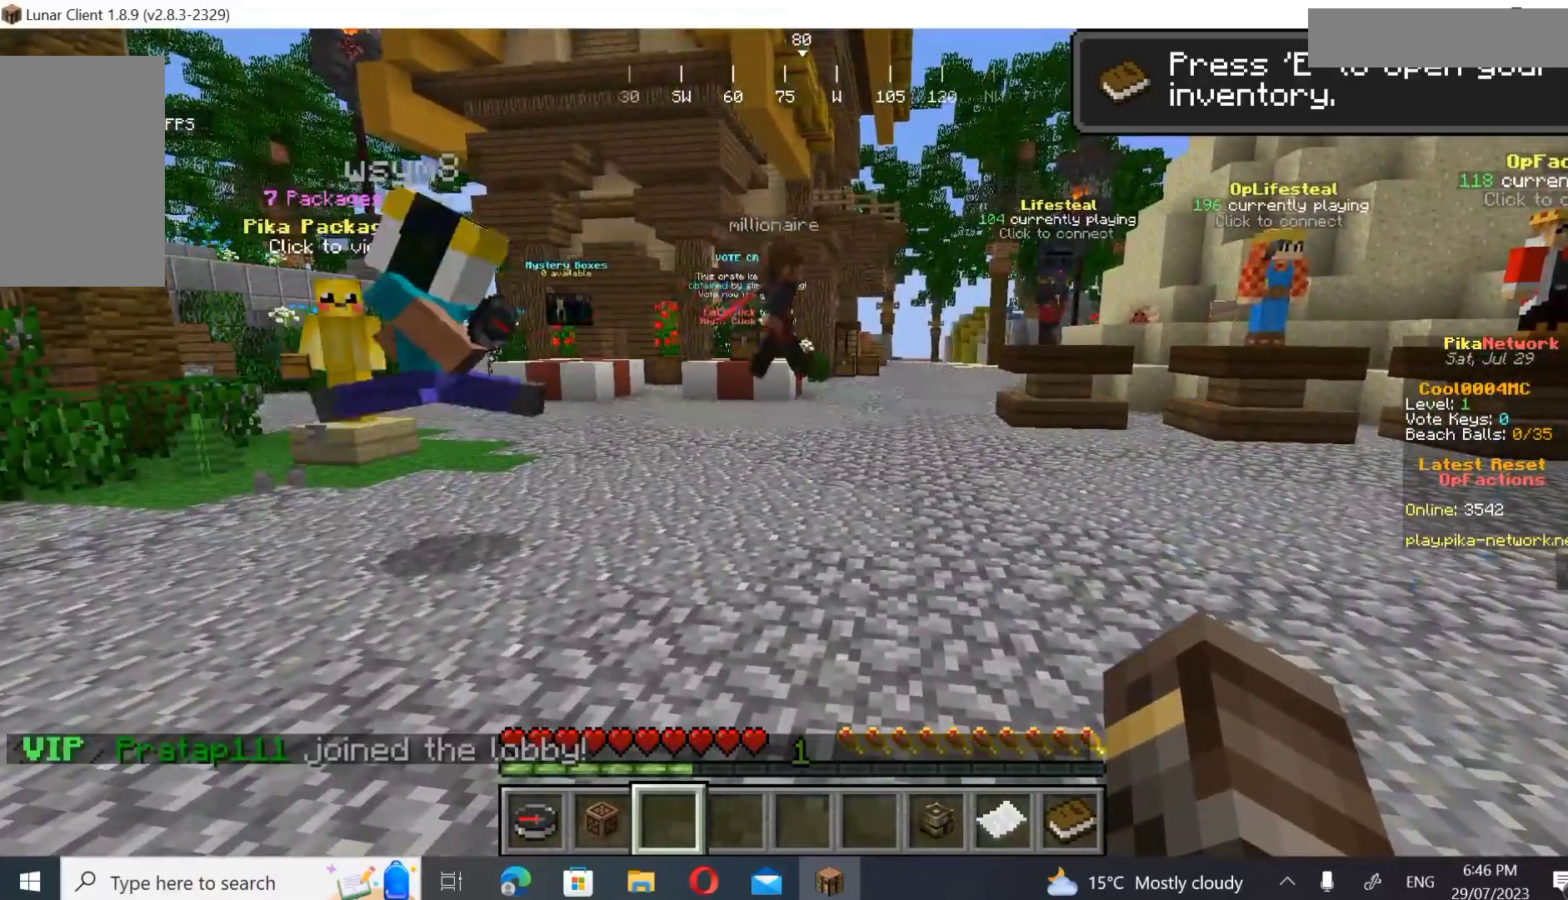
{"keys": [], "mouse": [], "events": []}
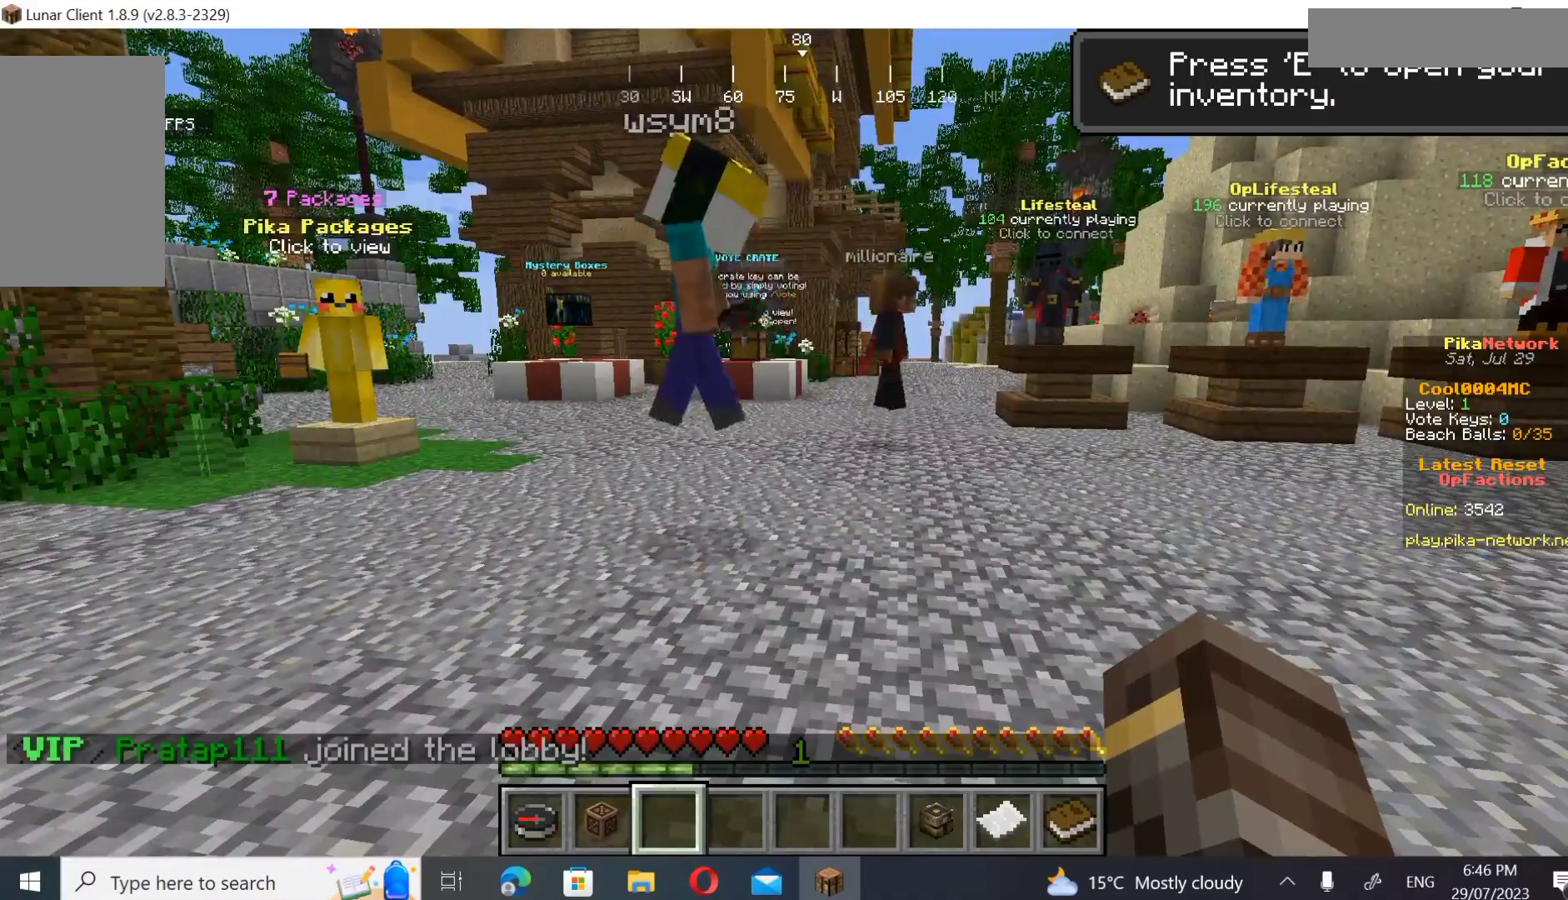
{"keys": [], "mouse": [], "events": []}
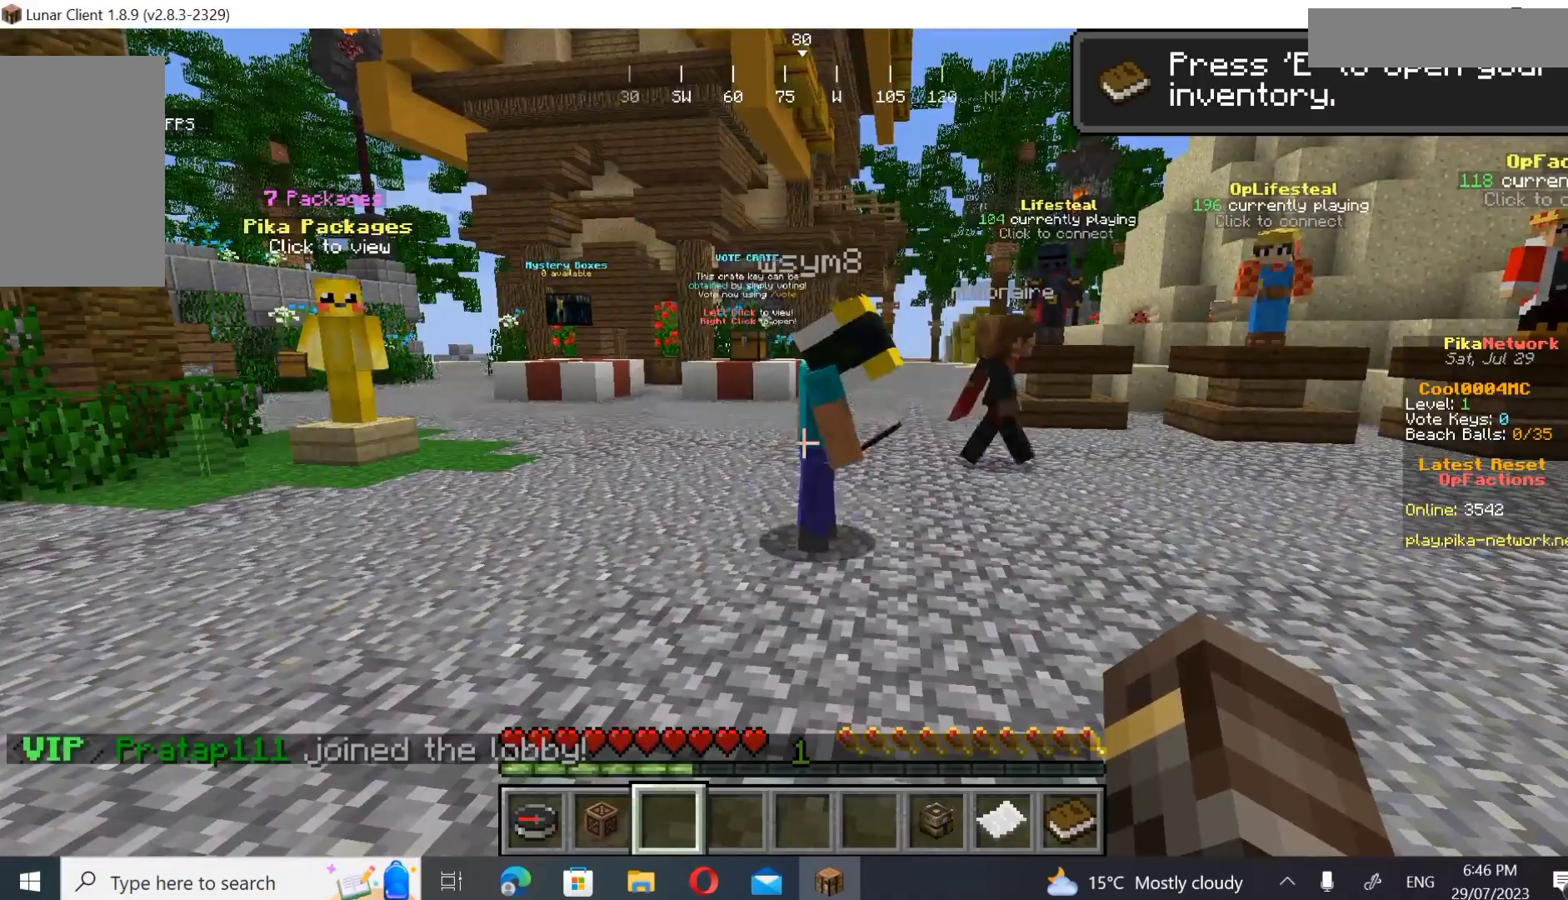
{"keys": [], "mouse": [], "events": []}
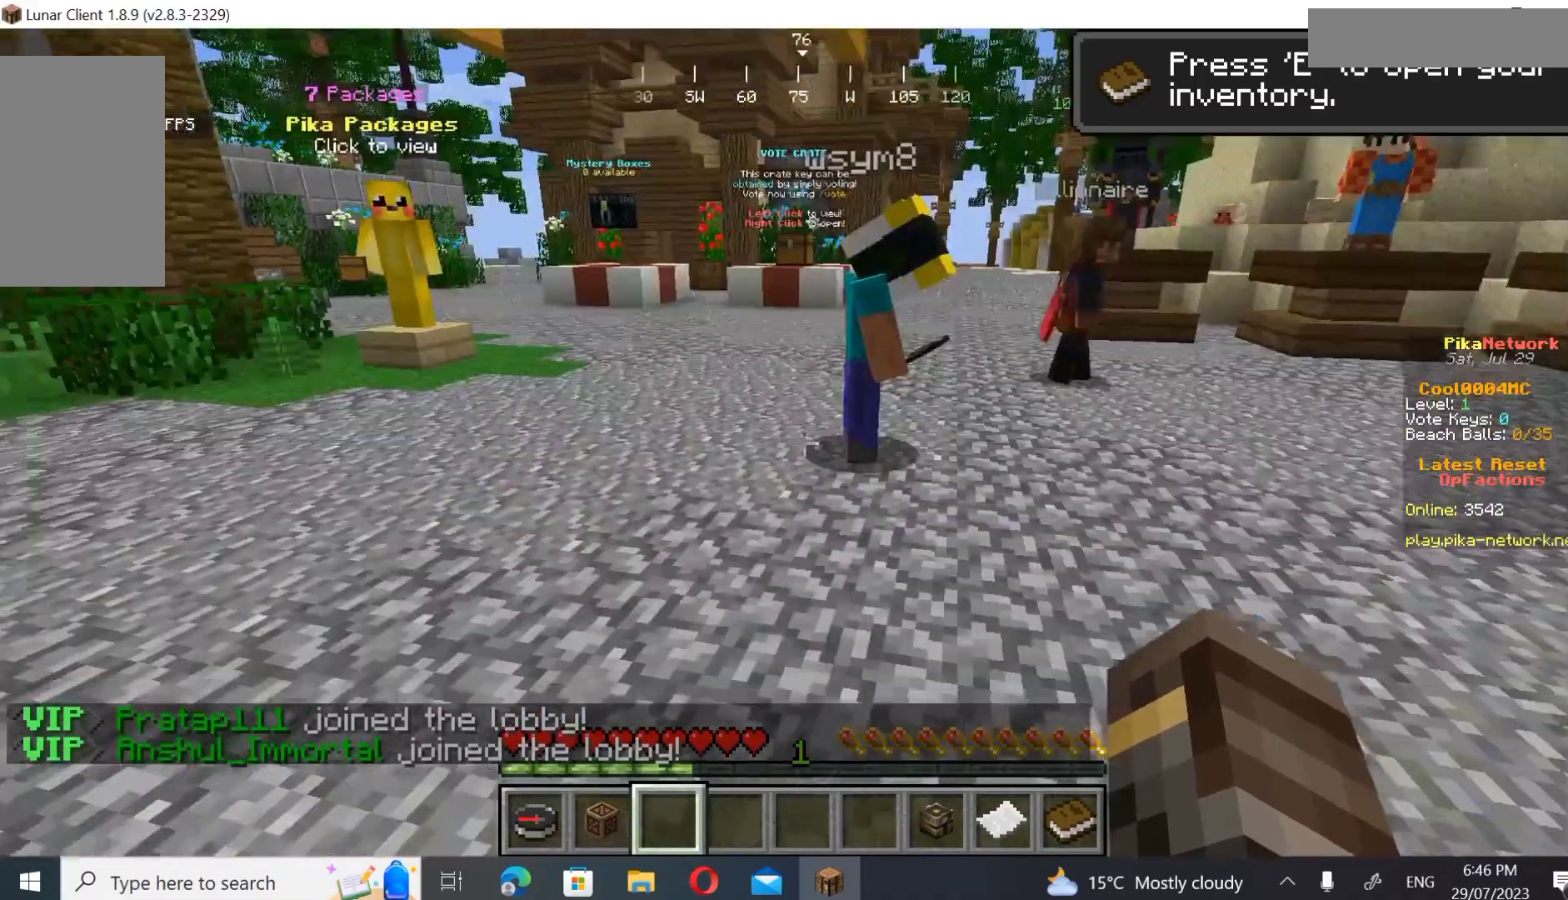
{"keys": [], "mouse": [], "events": []}
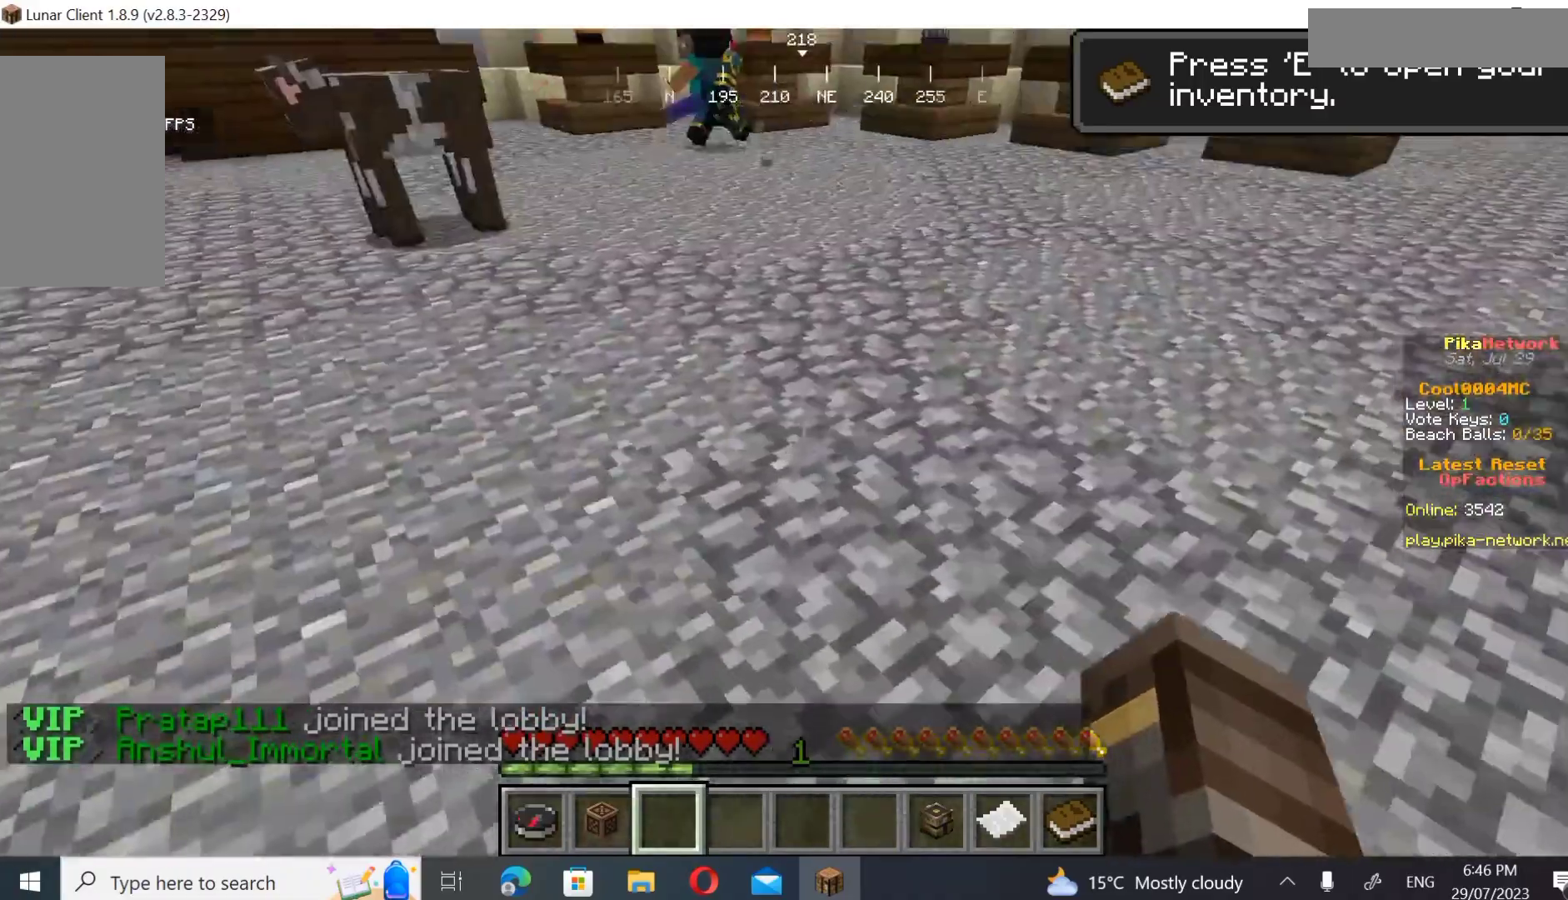
{"keys": [], "mouse": [], "events": []}
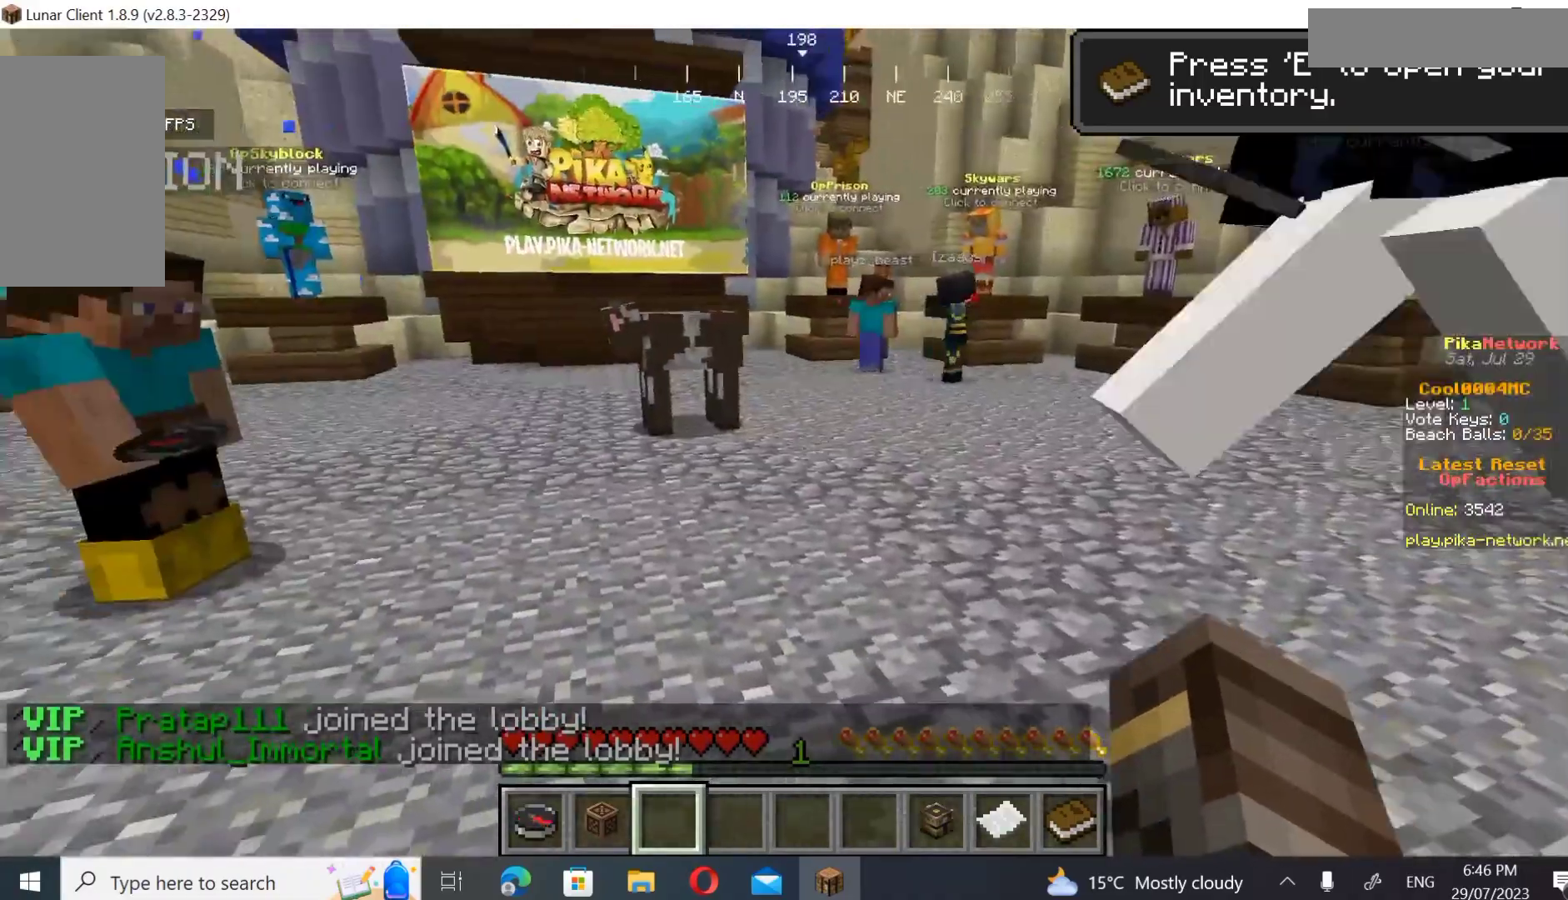
{"keys": ["w"], "mouse": [], "events": [[367, "w", "down"]]}
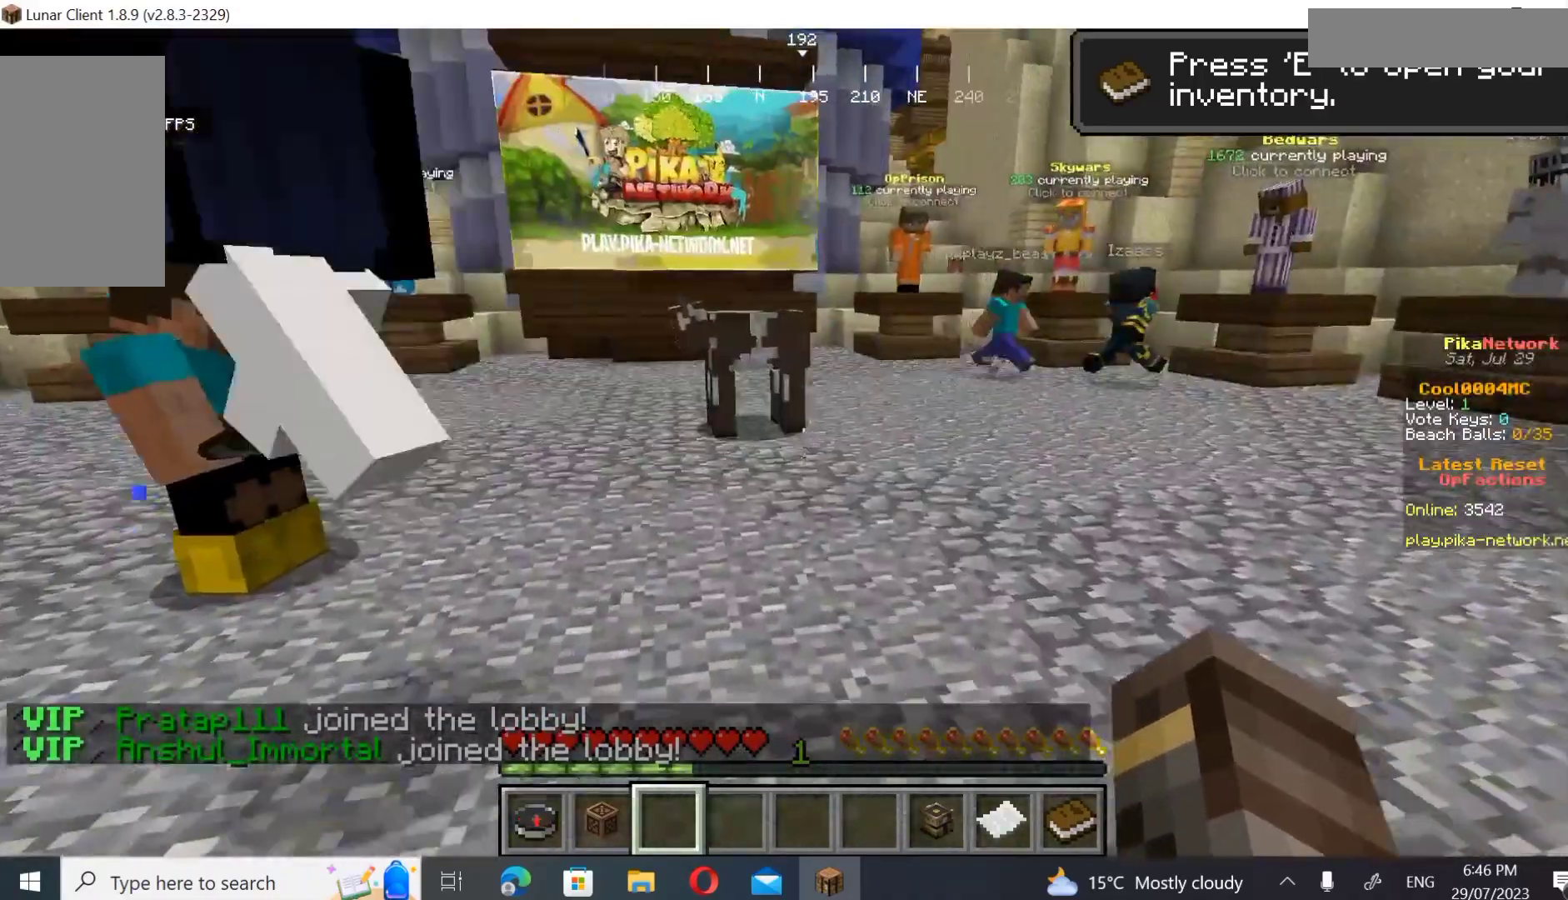
{"keys": ["w"], "mouse": []}
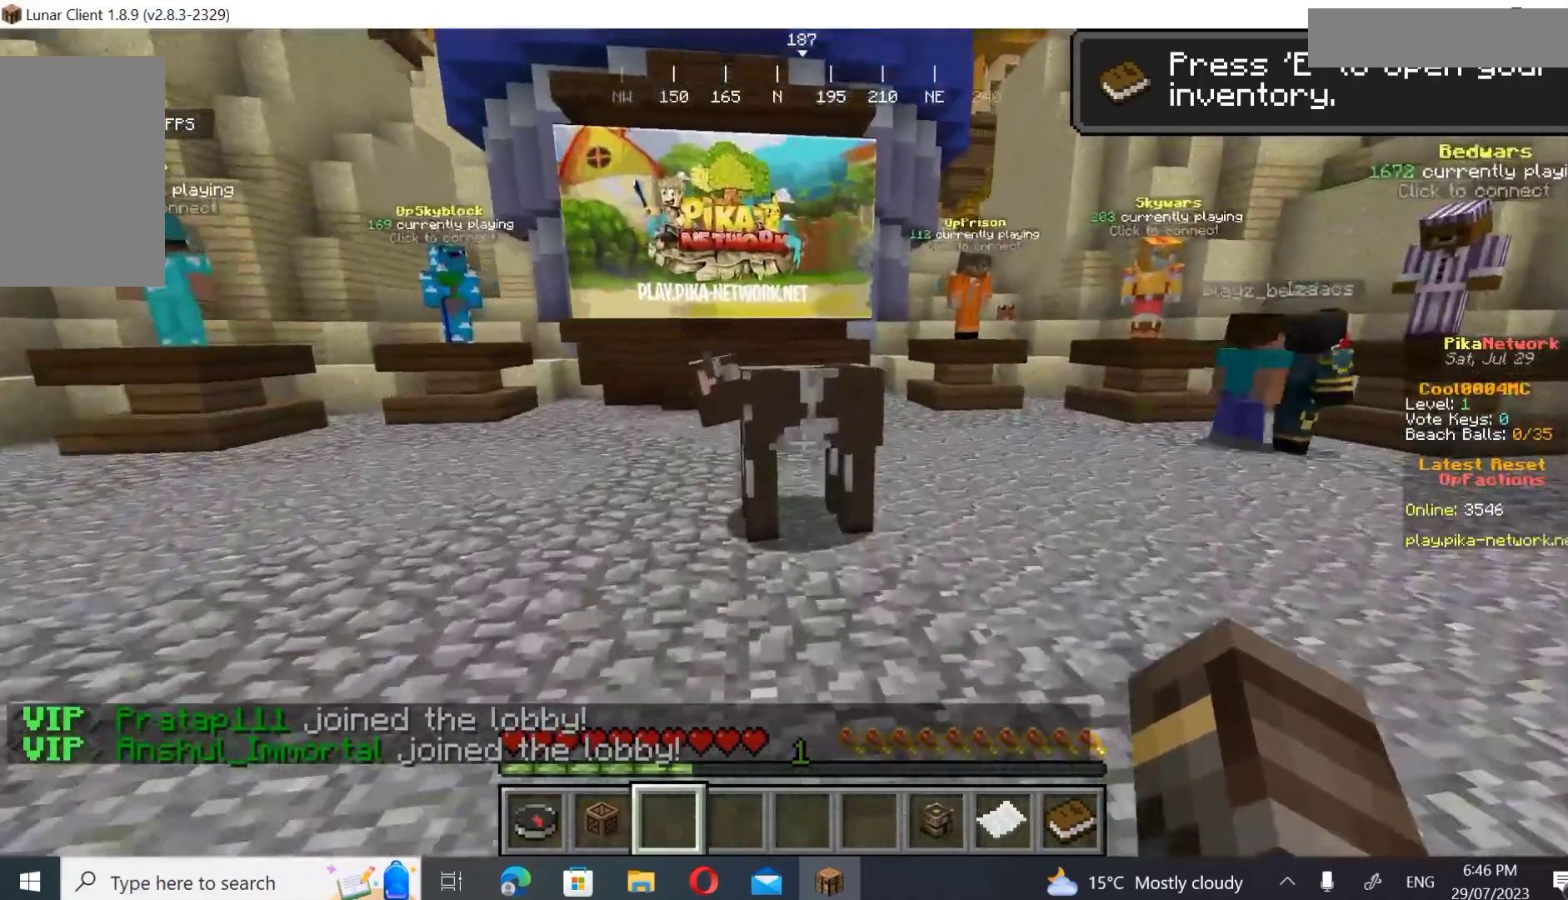
{"keys": ["w"], "mouse": [], "events": []}
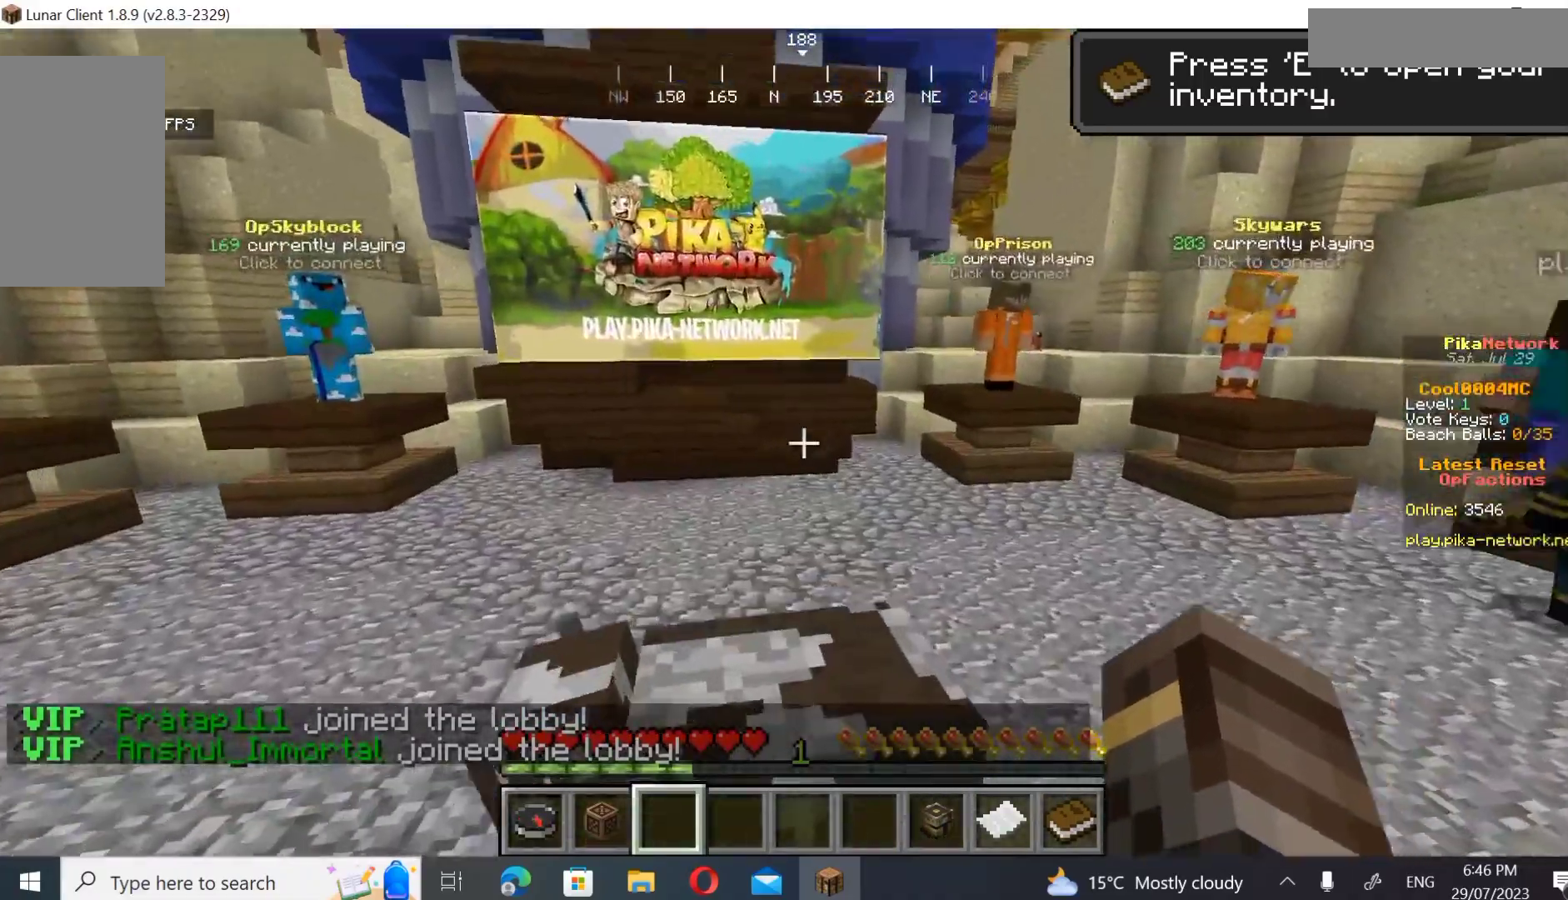
{"keys": ["w"], "mouse": [], "events": []}
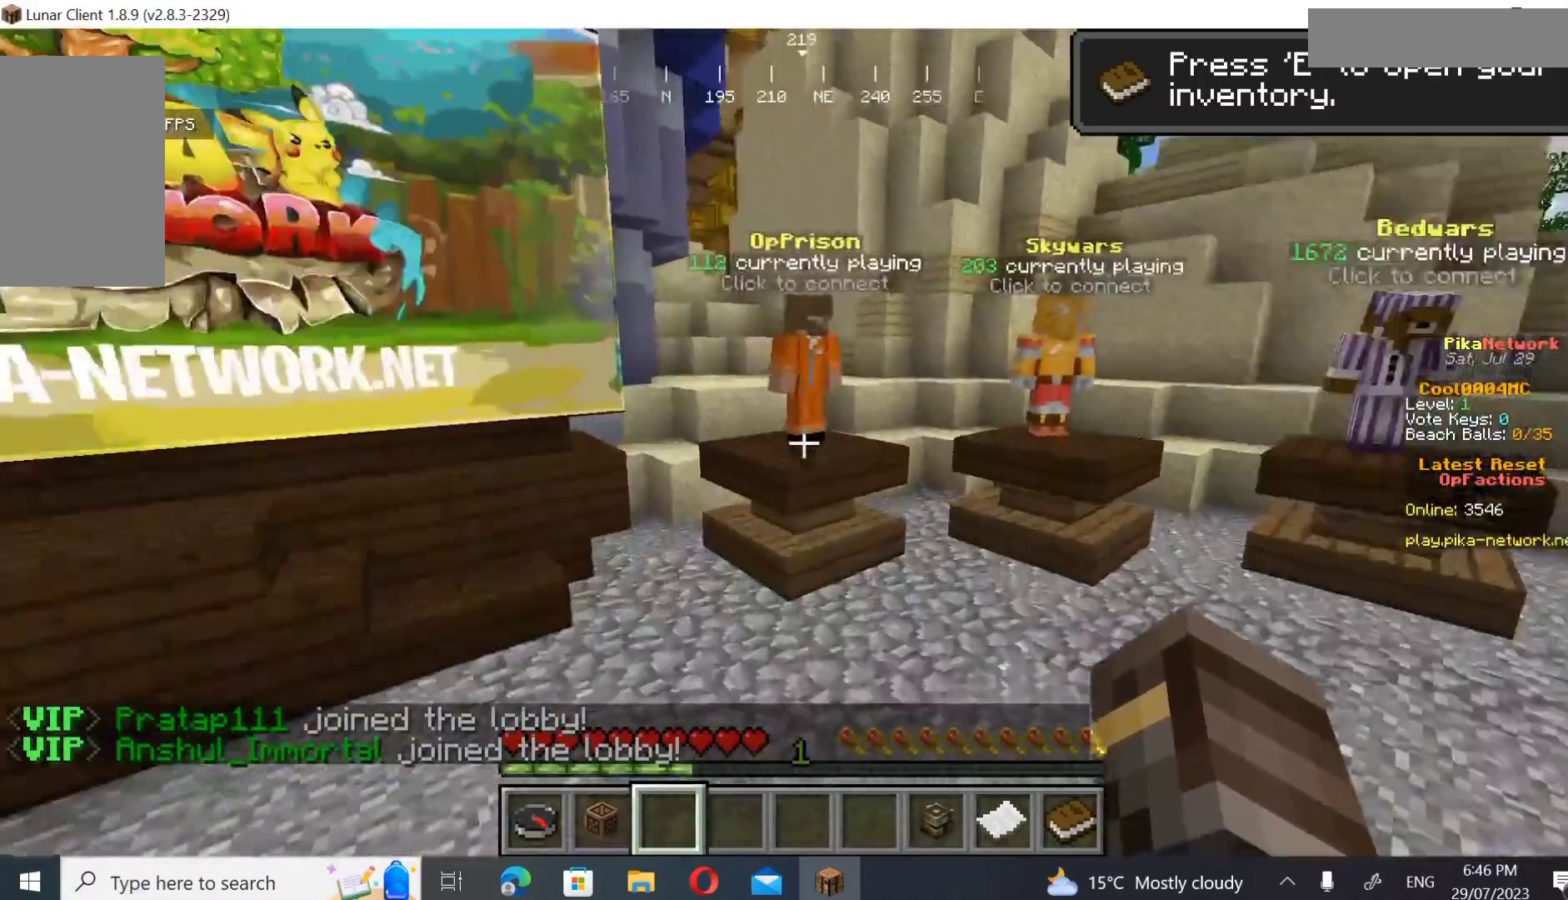
{"keys": ["d"], "mouse": [], "events": [[67, "d", "down"], [400, "w", "up"]]}
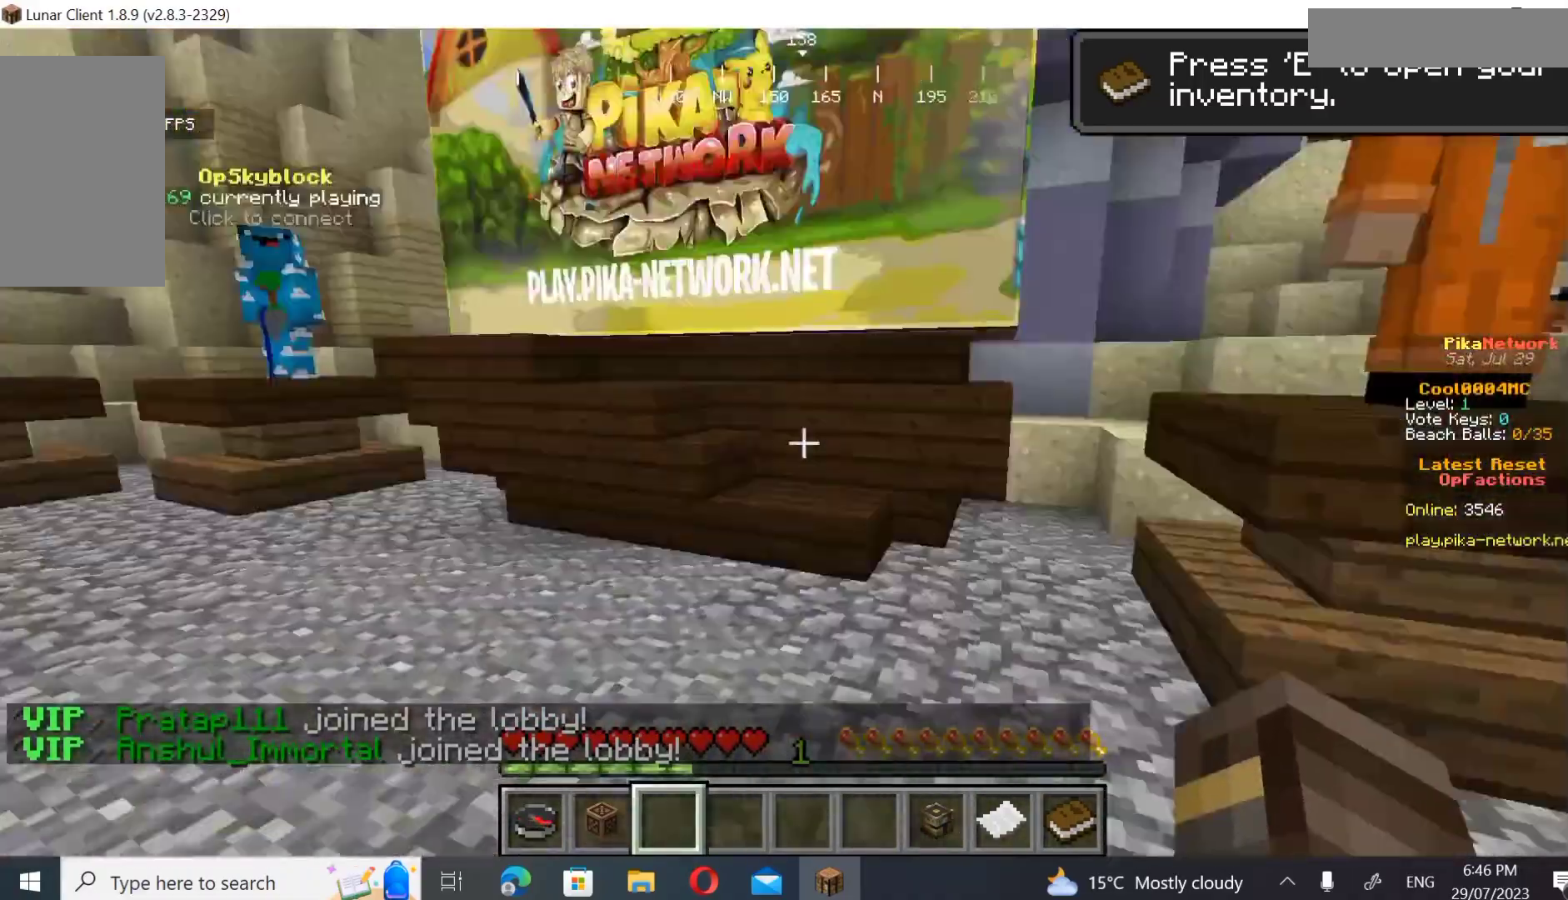
{"keys": ["w"], "mouse": [], "events": [[67, "a", "down"], [167, "d", "up"], [200, "a", "up"], [200, "w", "down"]]}
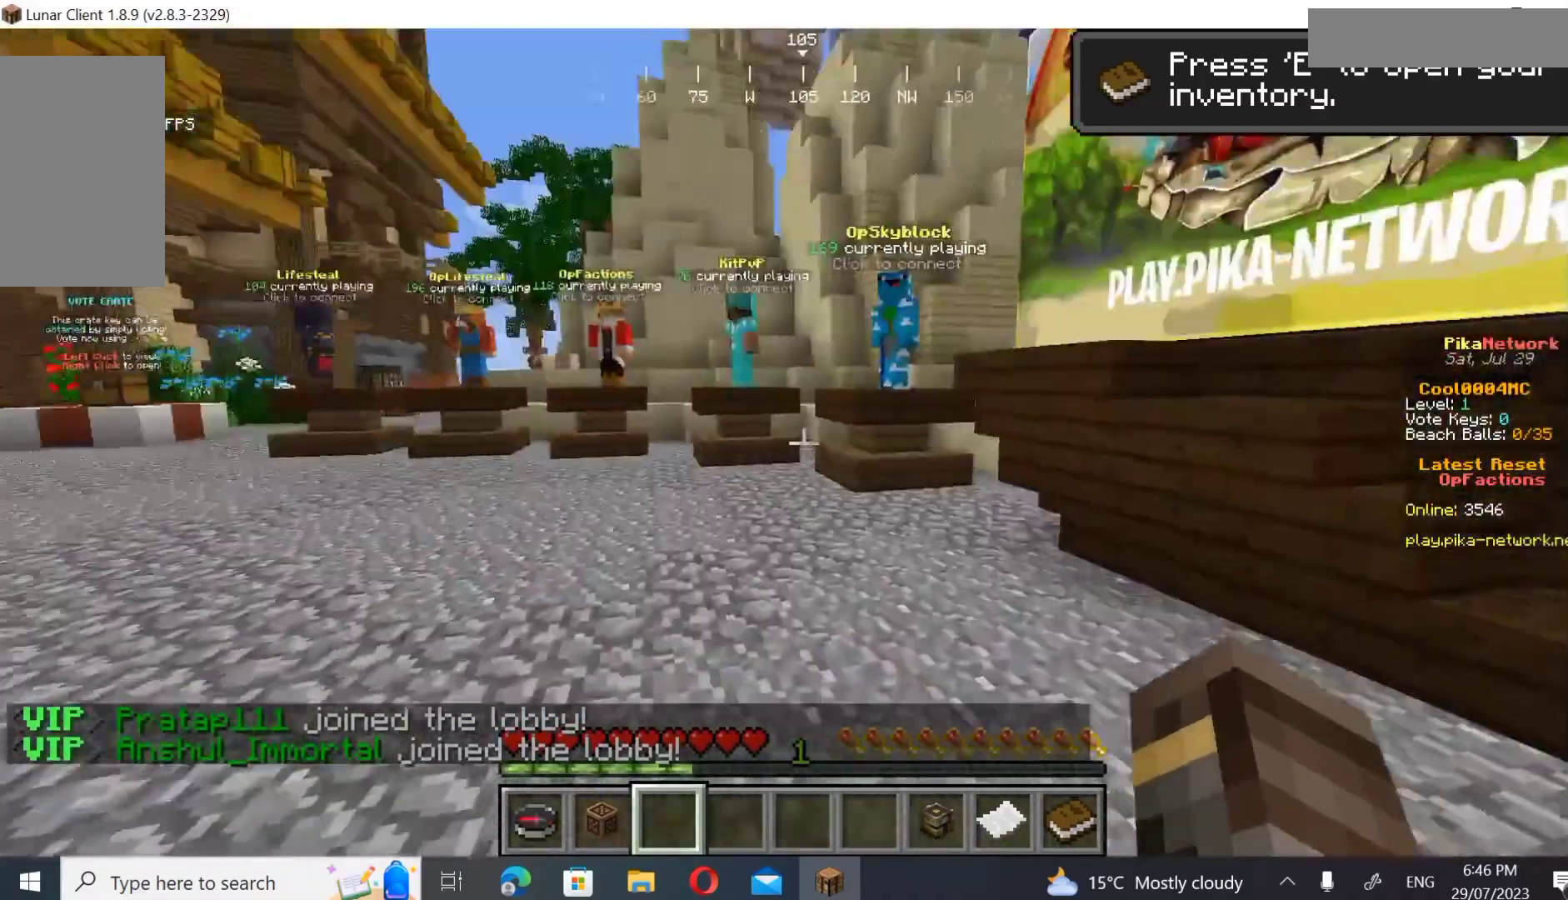
{"keys": ["a", "w"], "mouse": [], "events": [[33, "a", "down"]]}
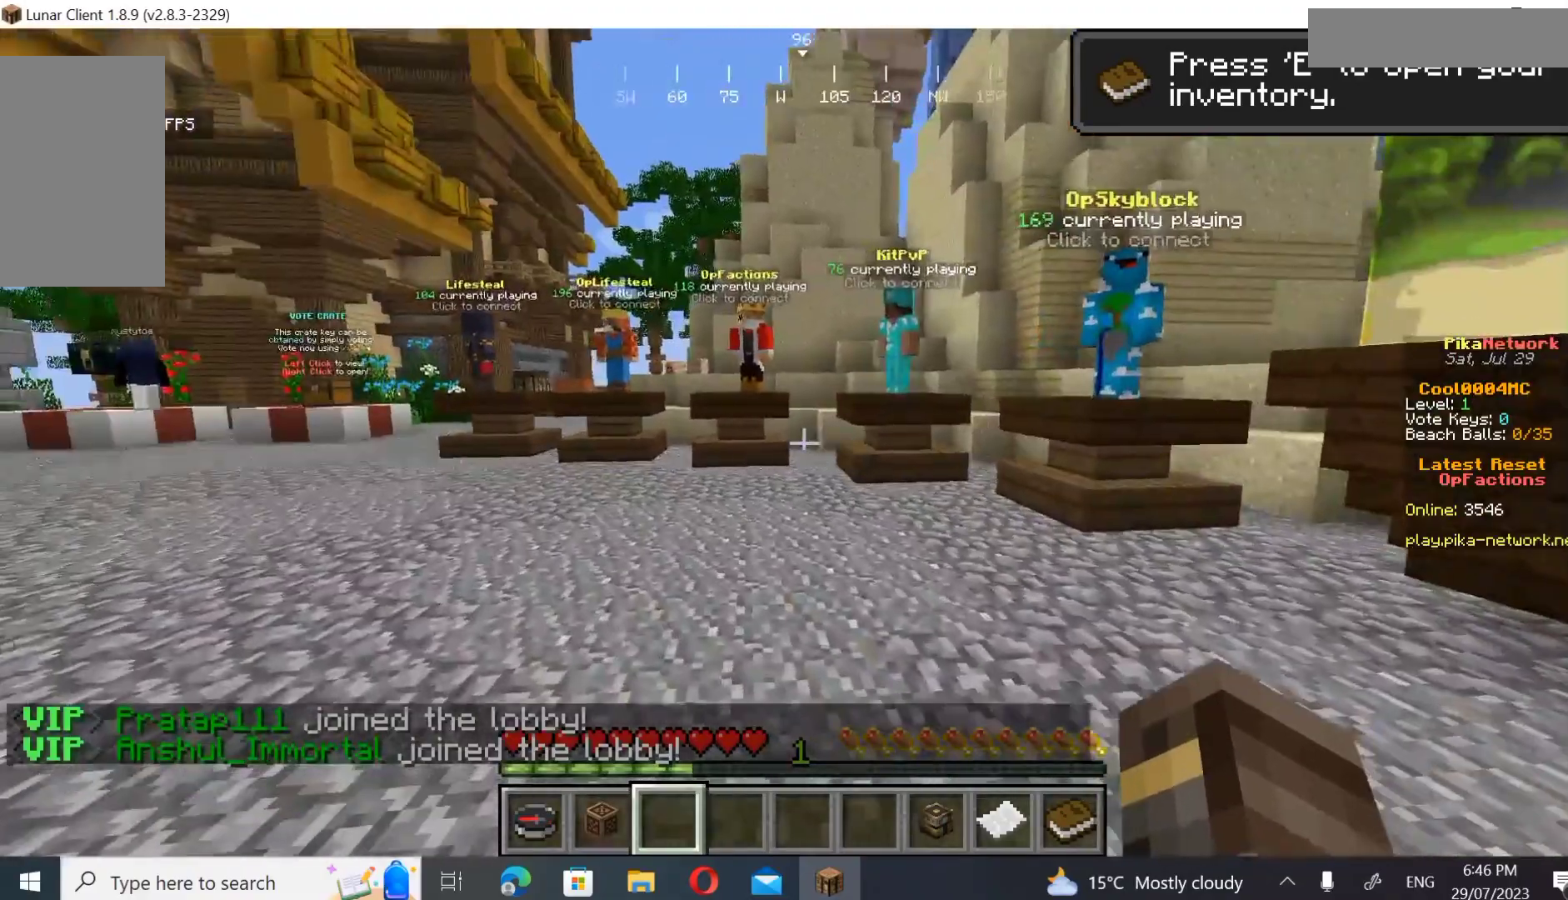
{"keys": ["a", "w"], "mouse": [], "events": []}
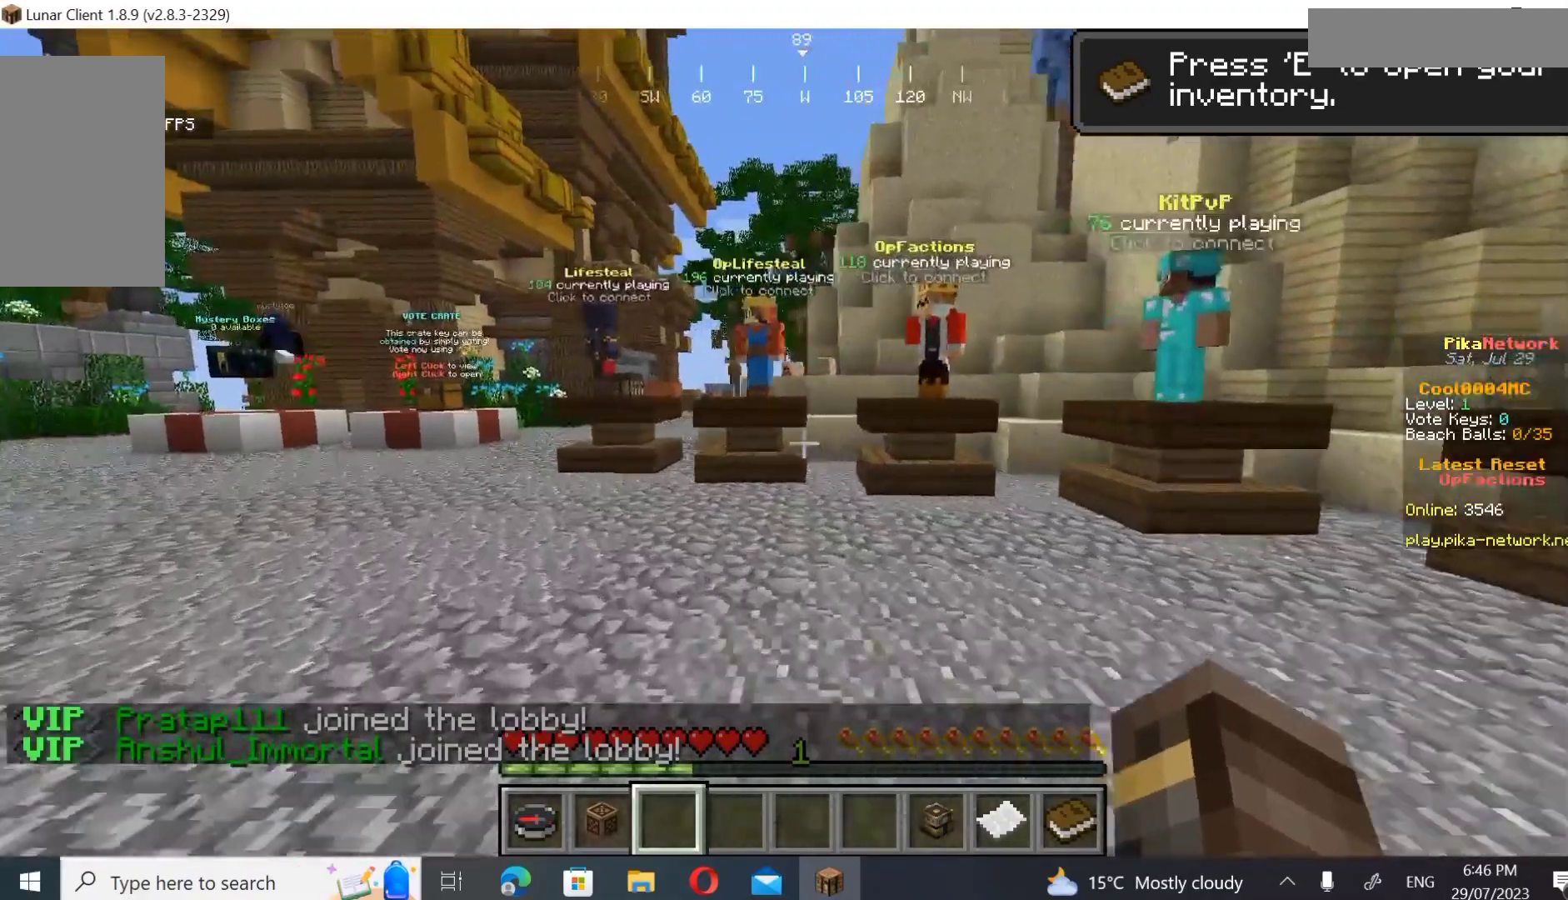
{"keys": ["a", "w"], "mouse": [], "events": []}
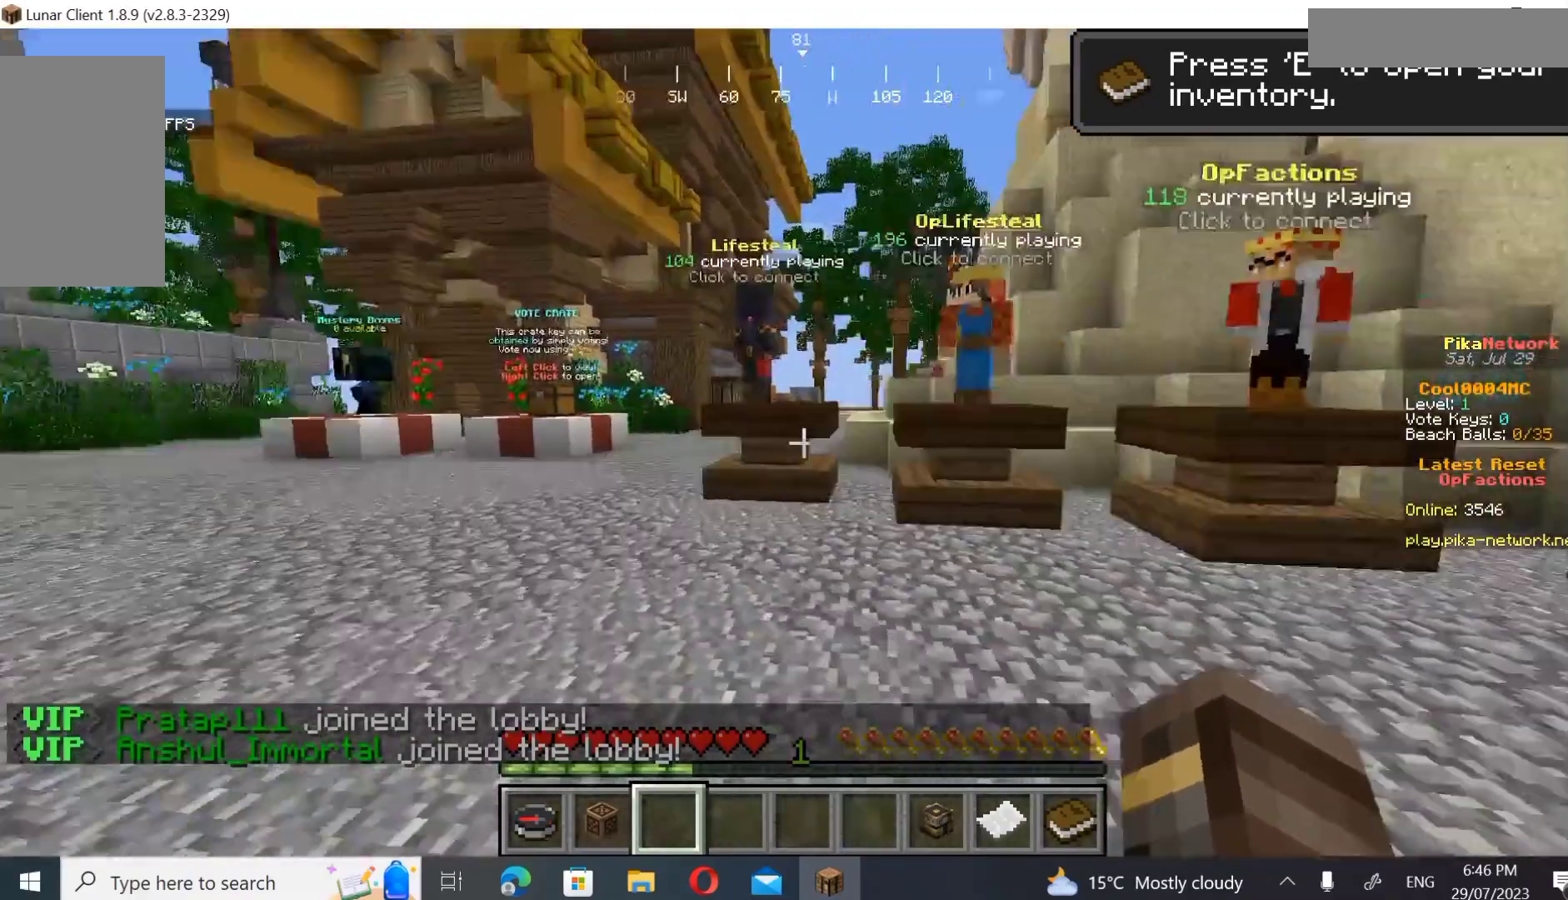
{"keys": ["a", "w"], "mouse": [], "events": []}
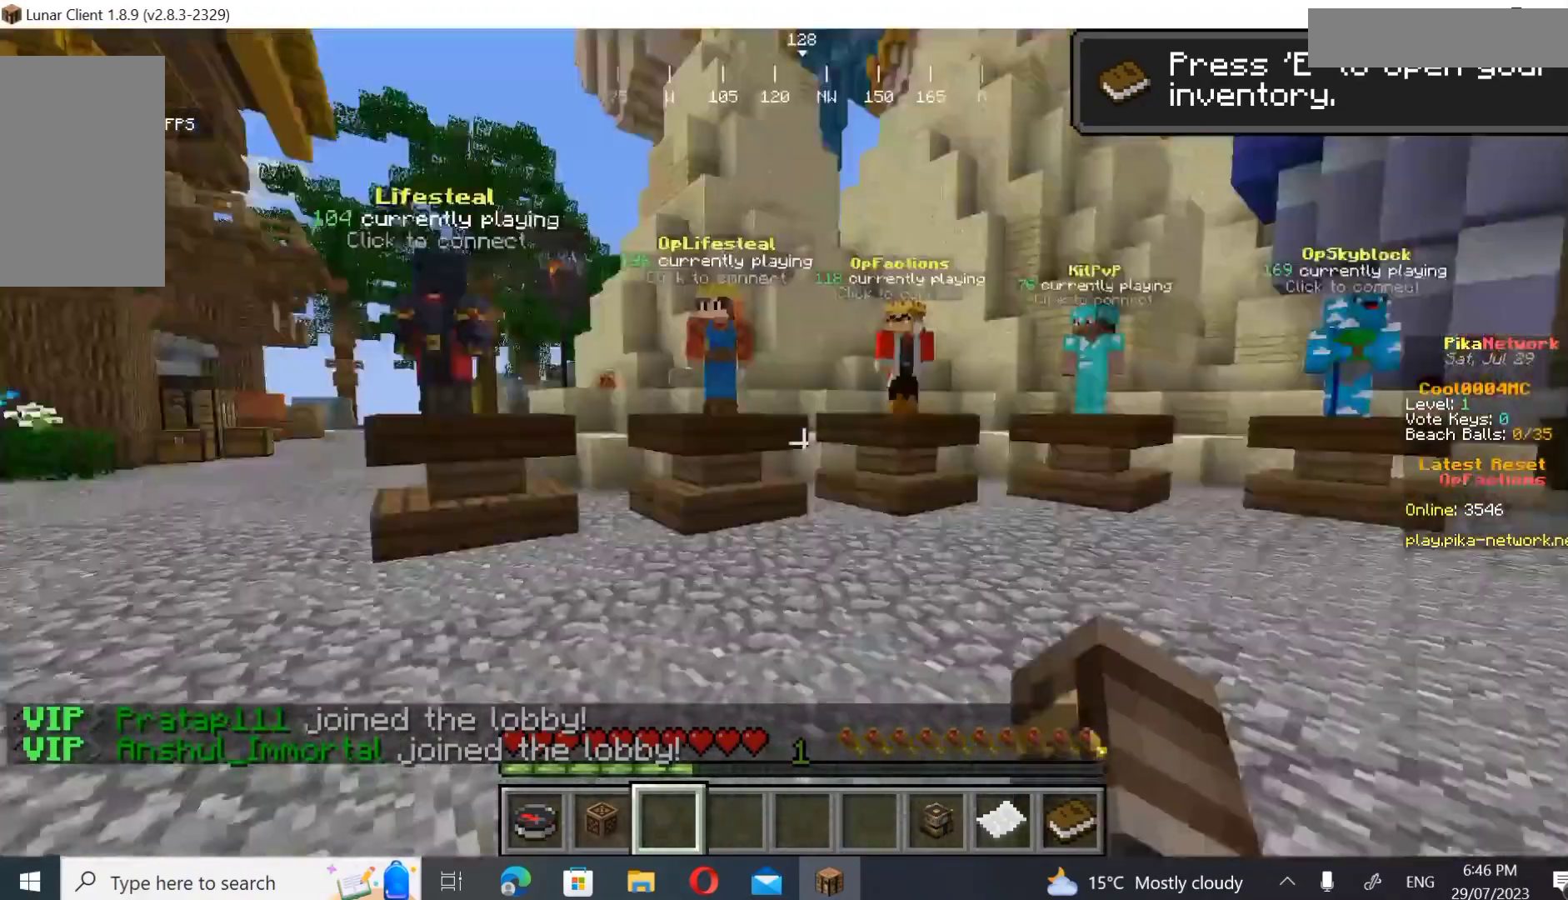
{"keys": ["d", "w"], "mouse": [], "events": [[367, "a", "up"], [400, "d", "down"]]}
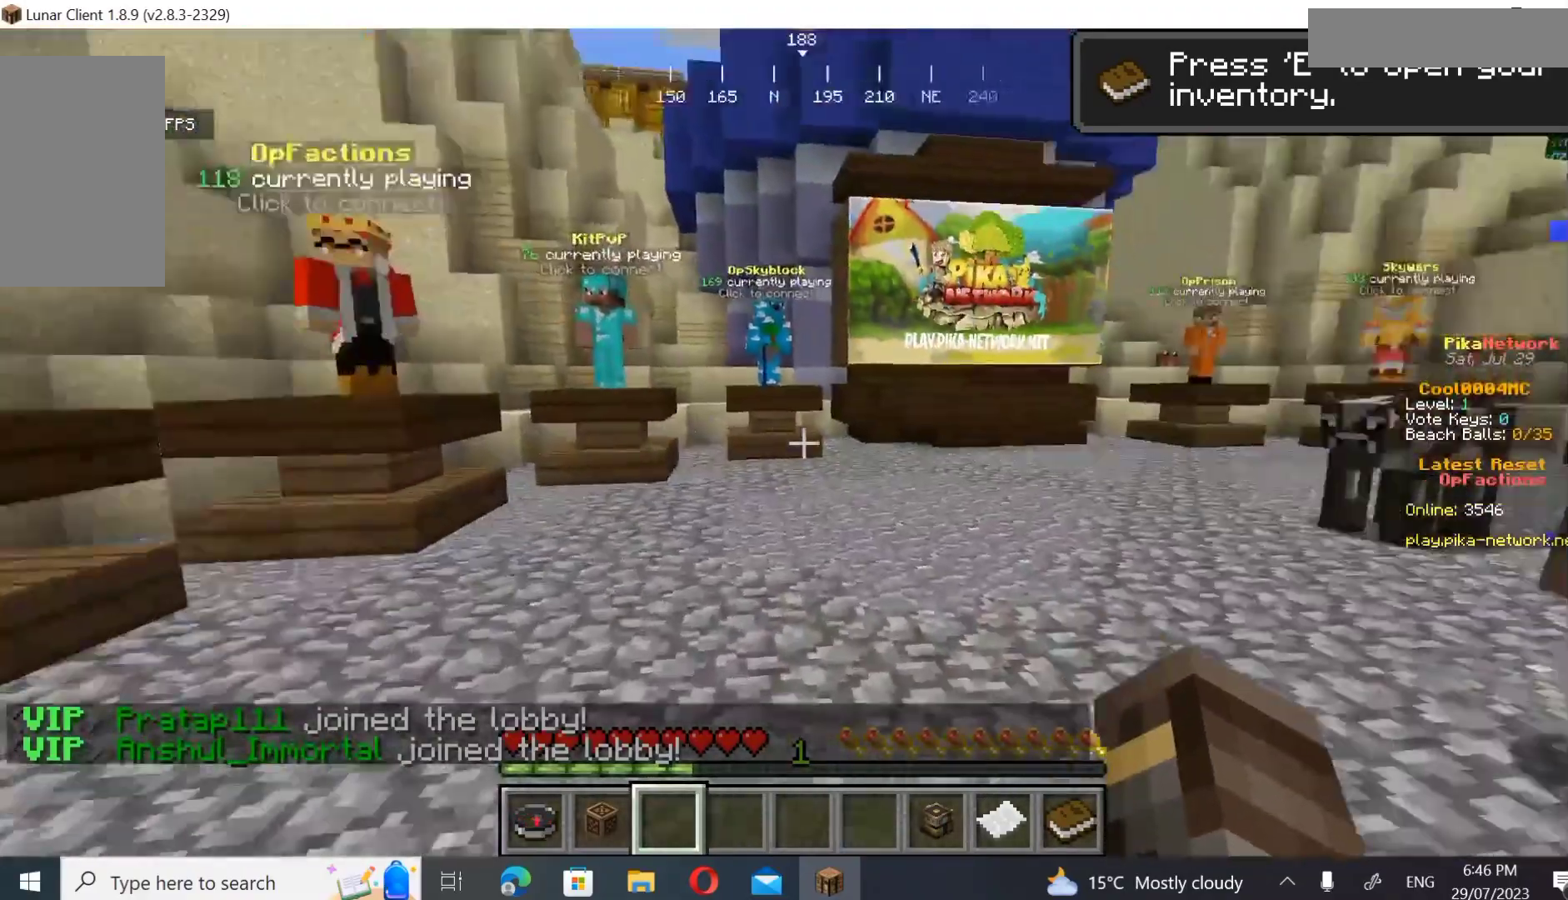
{"keys": [], "mouse": [], "events": [[267, "d", "up"], [267, "w", "up"]]}
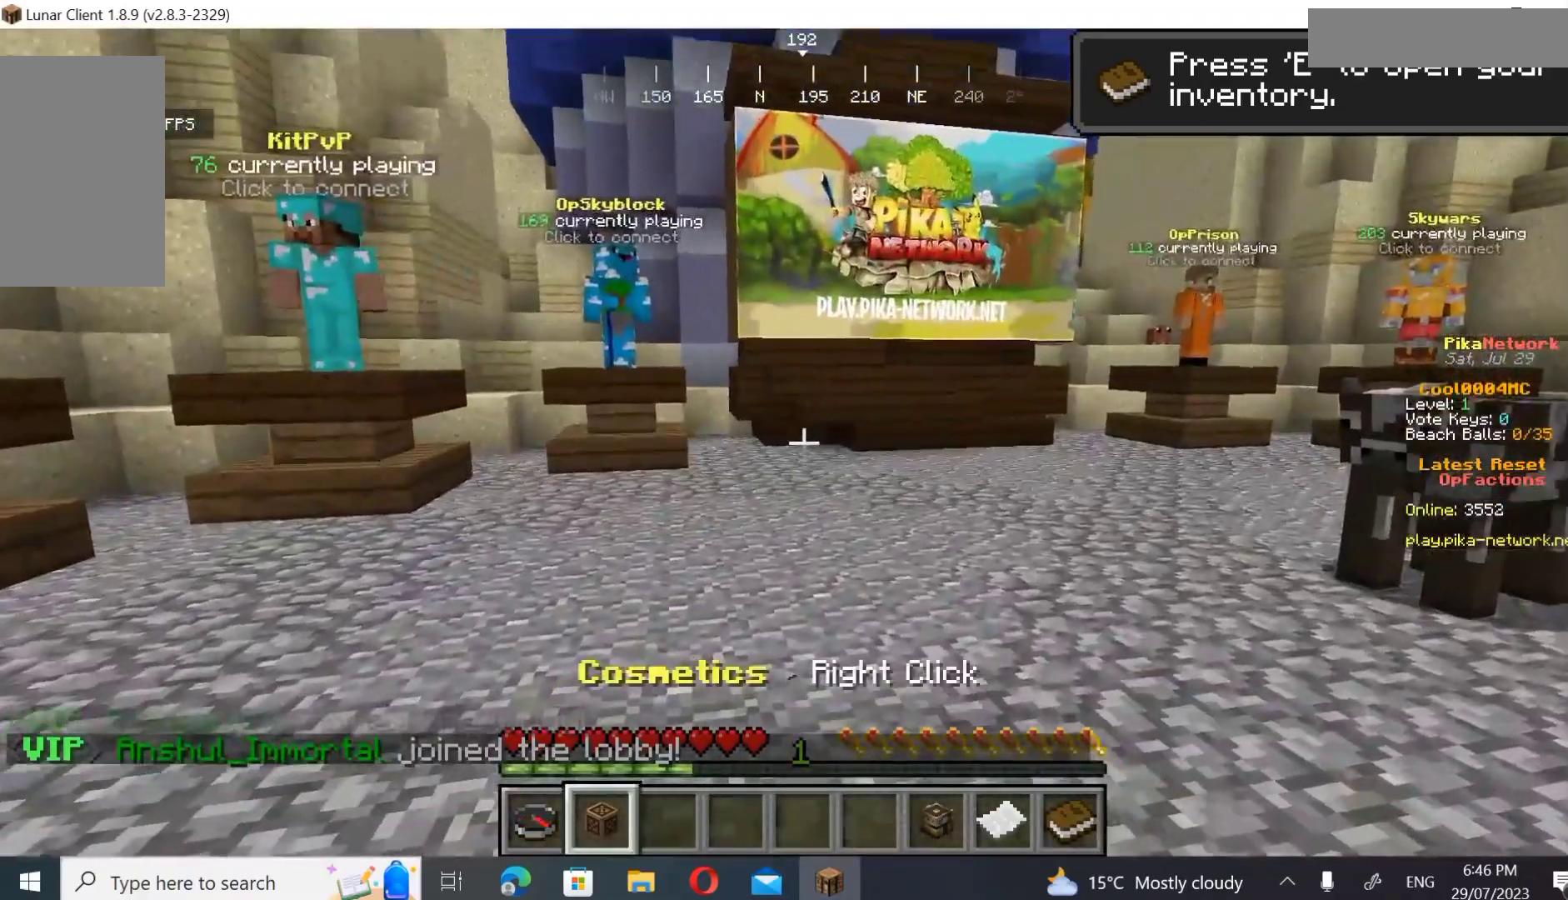
{"keys": [], "mouse": ["right"], "events": [[200, "d", "down"], [500, "d", "up"], [500, "mouse_right", "down"]]}
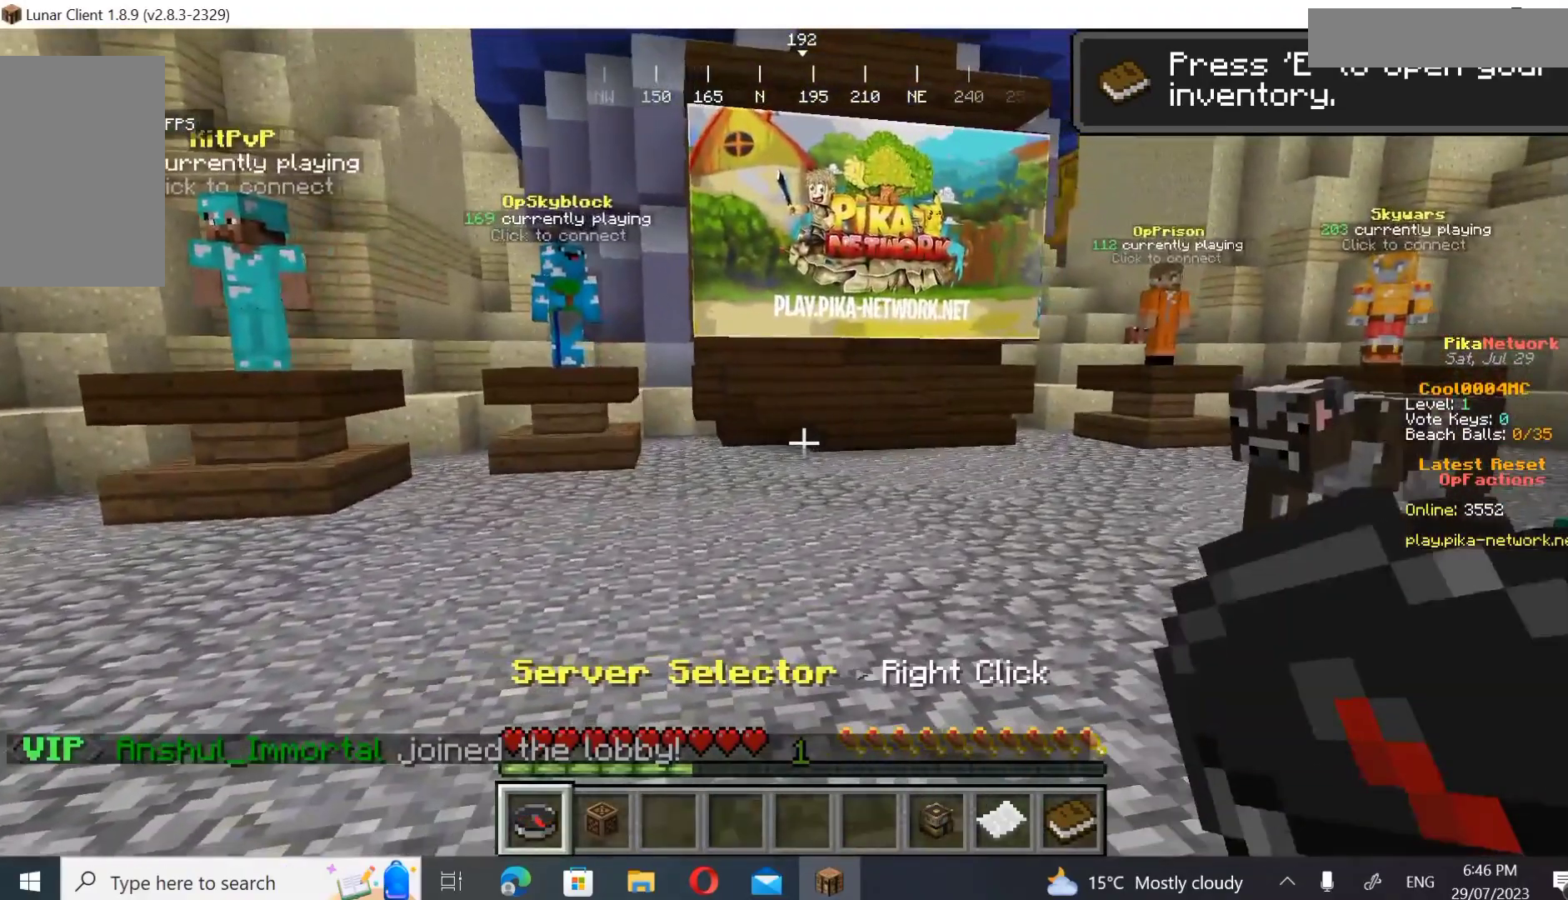
{"keys": [], "mouse": [], "events": [[133, "mouse_right", "up"]]}
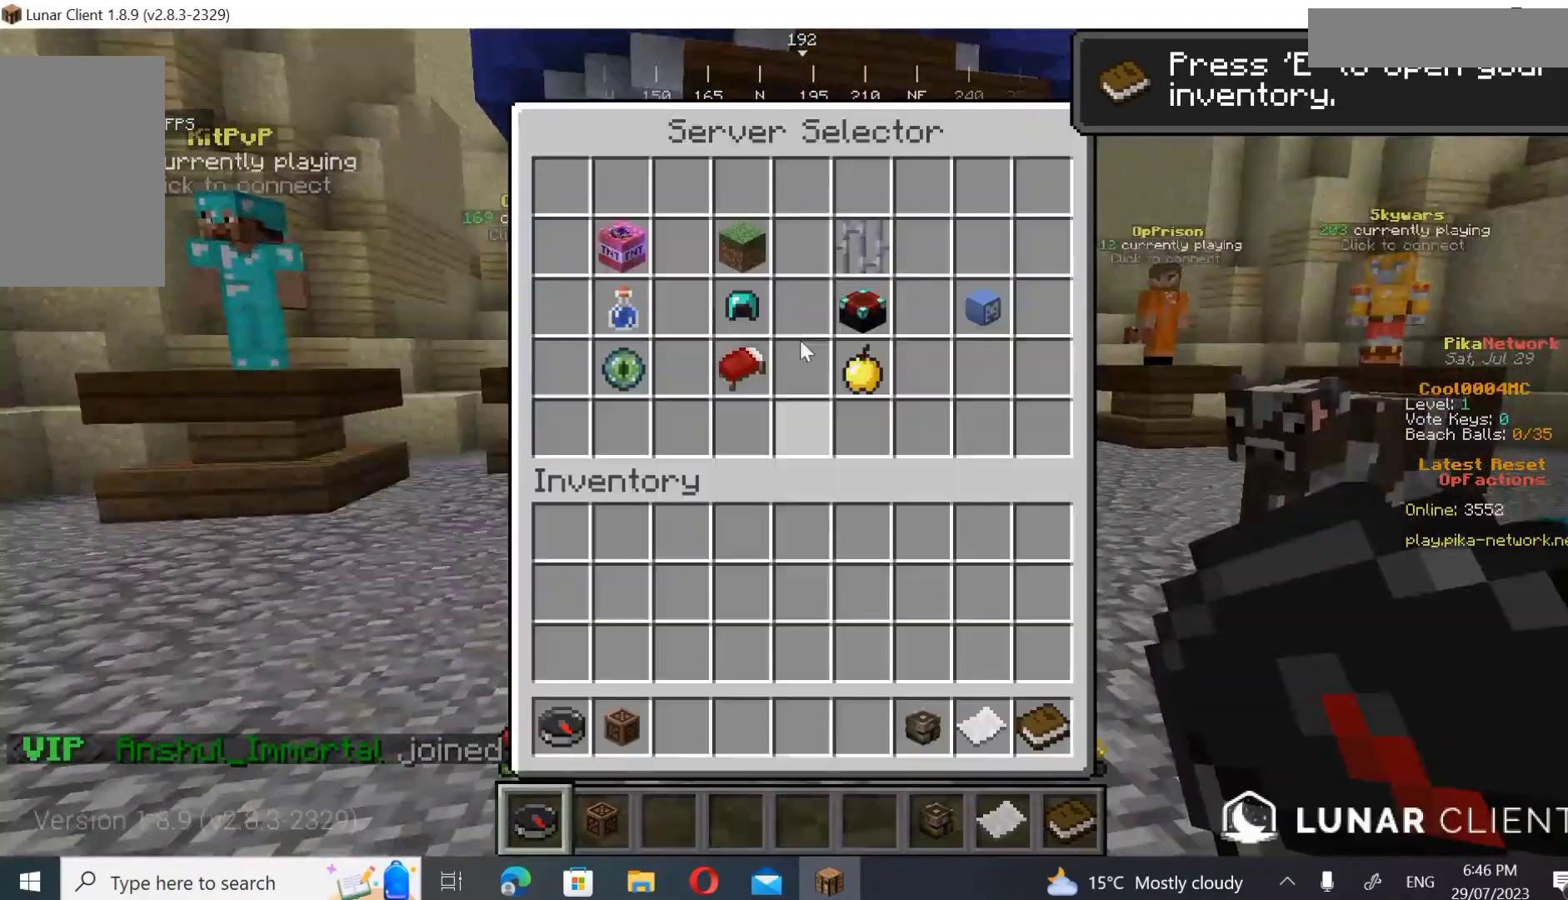
{"keys": [], "mouse": [], "events": []}
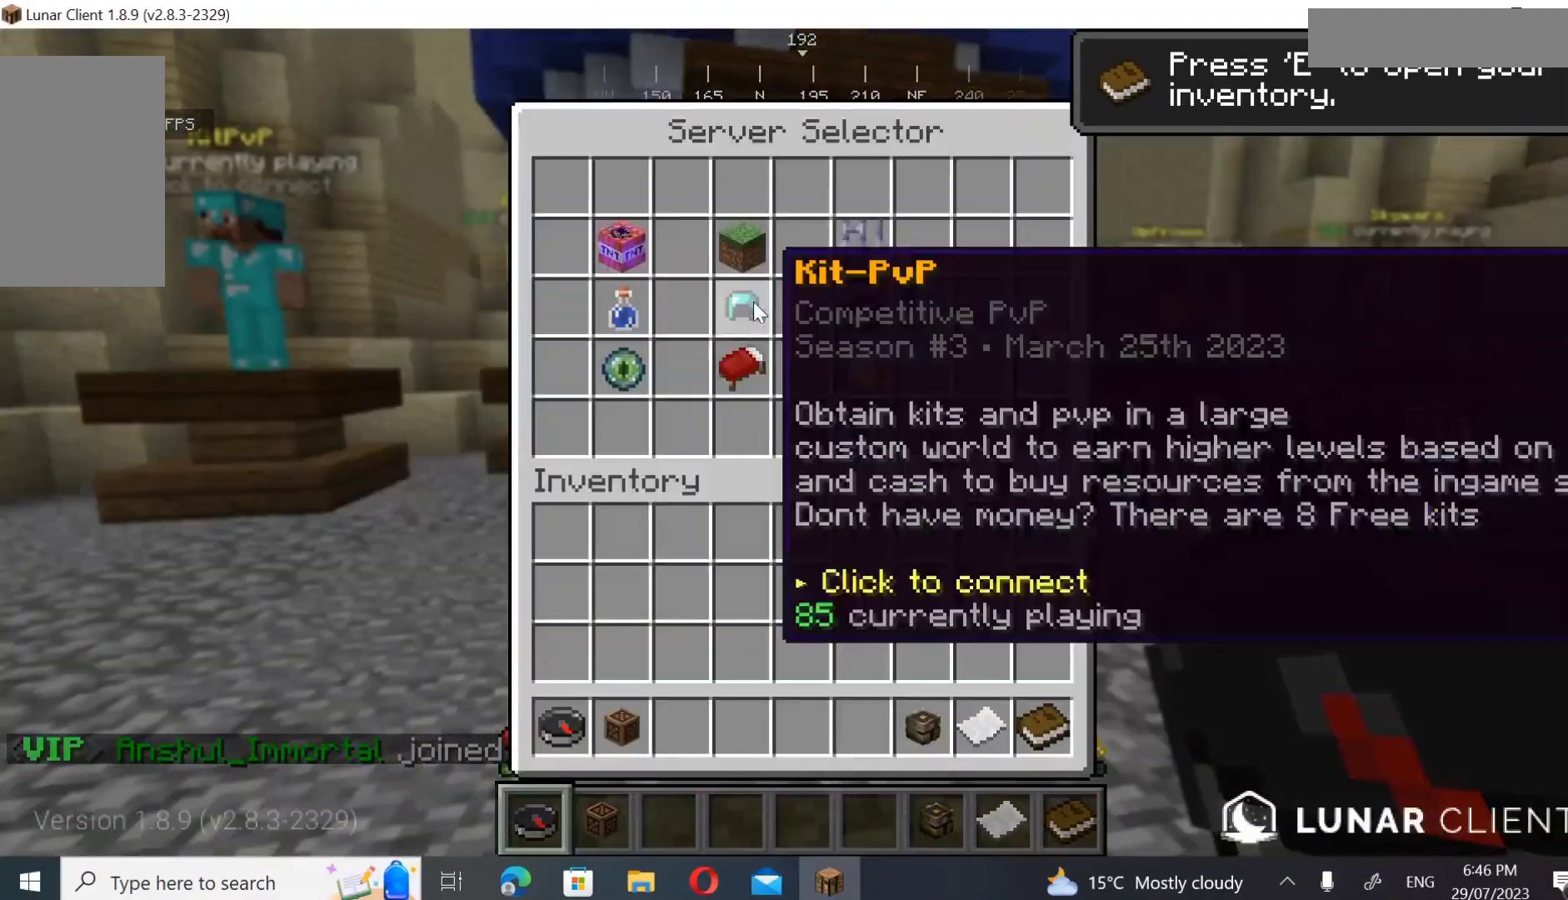
{"keys": [], "mouse": [], "events": []}
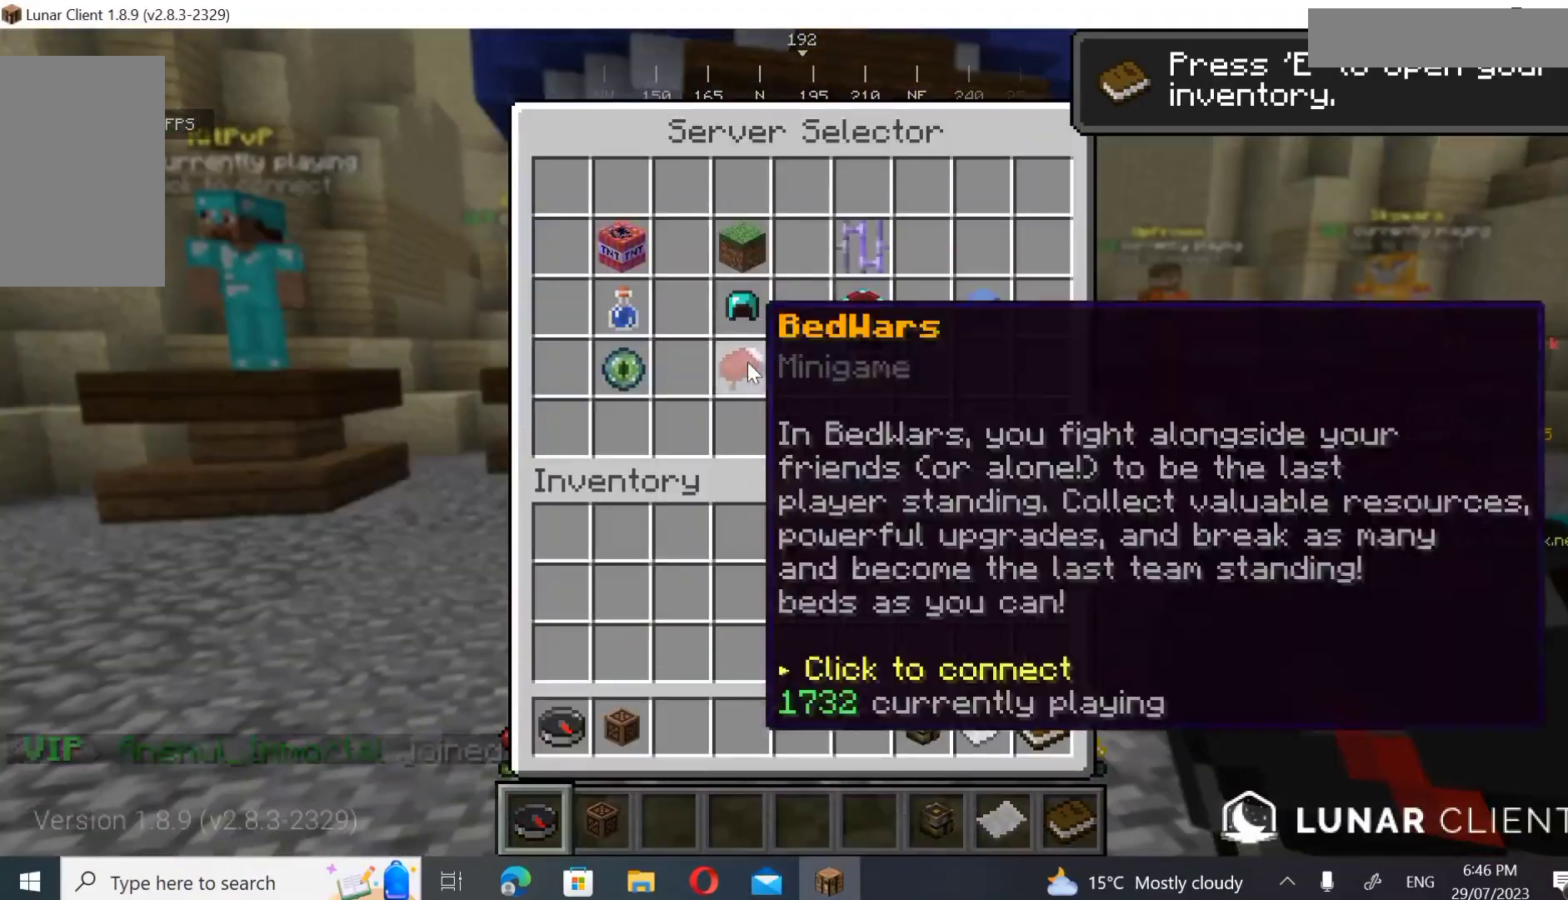
{"keys": [], "mouse": [], "events": []}